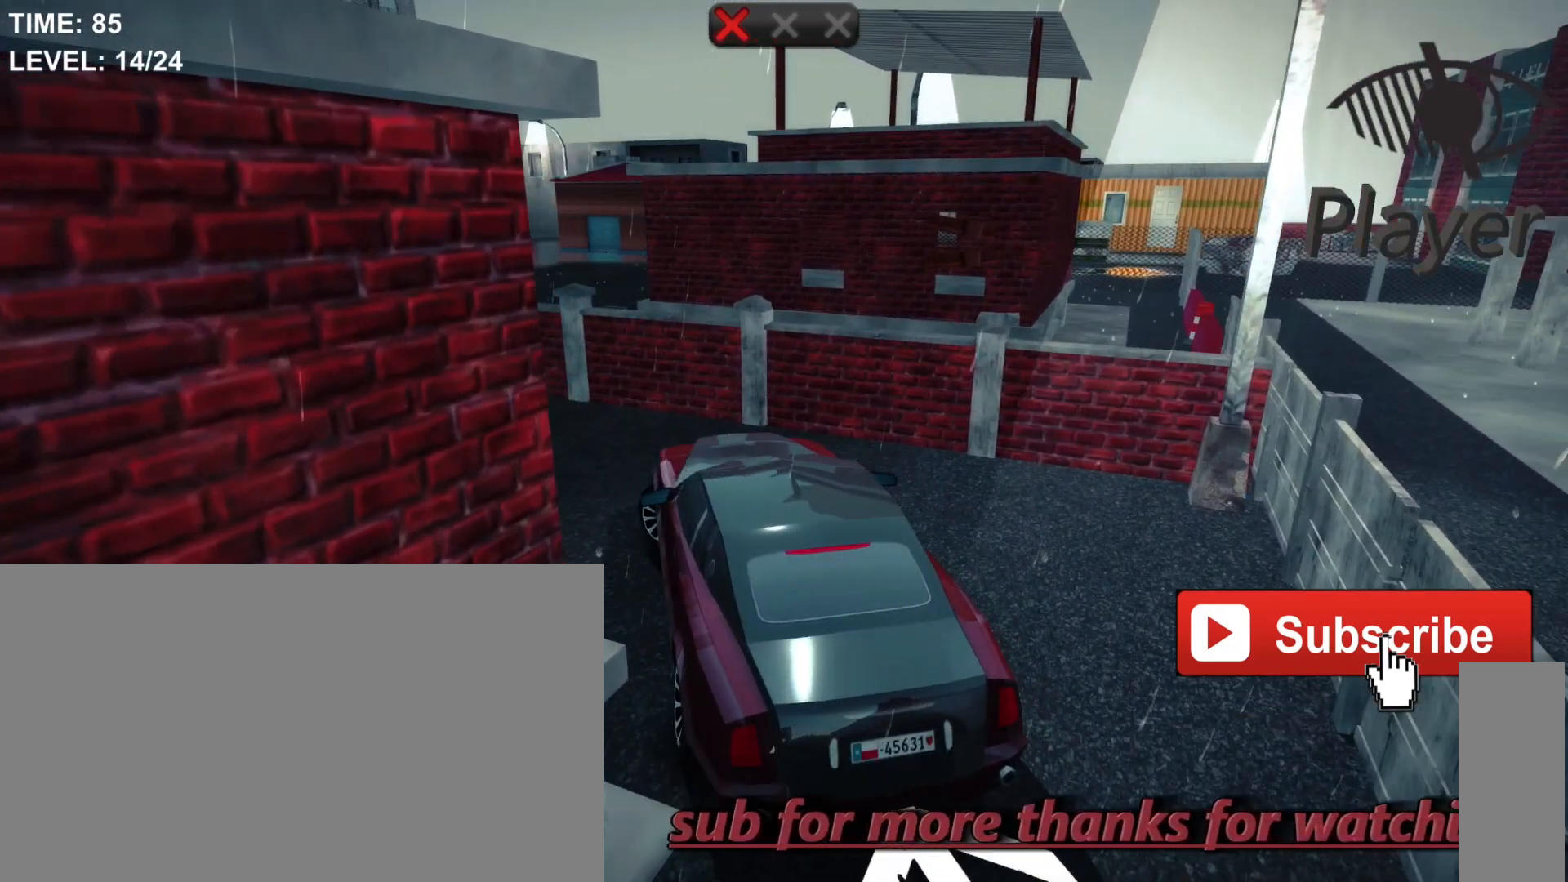
Gameplay with keyboard and mouse; each line is a JSON object with the keys and mouse buttons held at the frame after it. "events" lists presses ("down") and releases ("up") of "1", "2", "3", "4", "5", "a", "alt", "c", "caps_lock", "ctrl", "d", "e", "f", "g", "q", "r", "s", "shift", "space", "t", "tab", "v", "w", "x", "z", "mouse_left", "mouse_wheel" and "mouse_right" between this image and that frame as [ms after this image, input, new state], when the widget could be followed in between. "mouse_left", "mouse_wheel", "mouse_right" = the "left", "wheel", "right" buttons of the "mouse" list. No other keys are recorded. "wheel" means that the mouse wheel is clicked or scrolled. "mouse_move" is the direction in which the mouse moves at that frame (one of eight, or "still"), when it could be read.
{"keys": ["a"], "mouse": [], "mouse_move": "still", "events": [[200, "w", "down"], [367, "w", "up"]]}
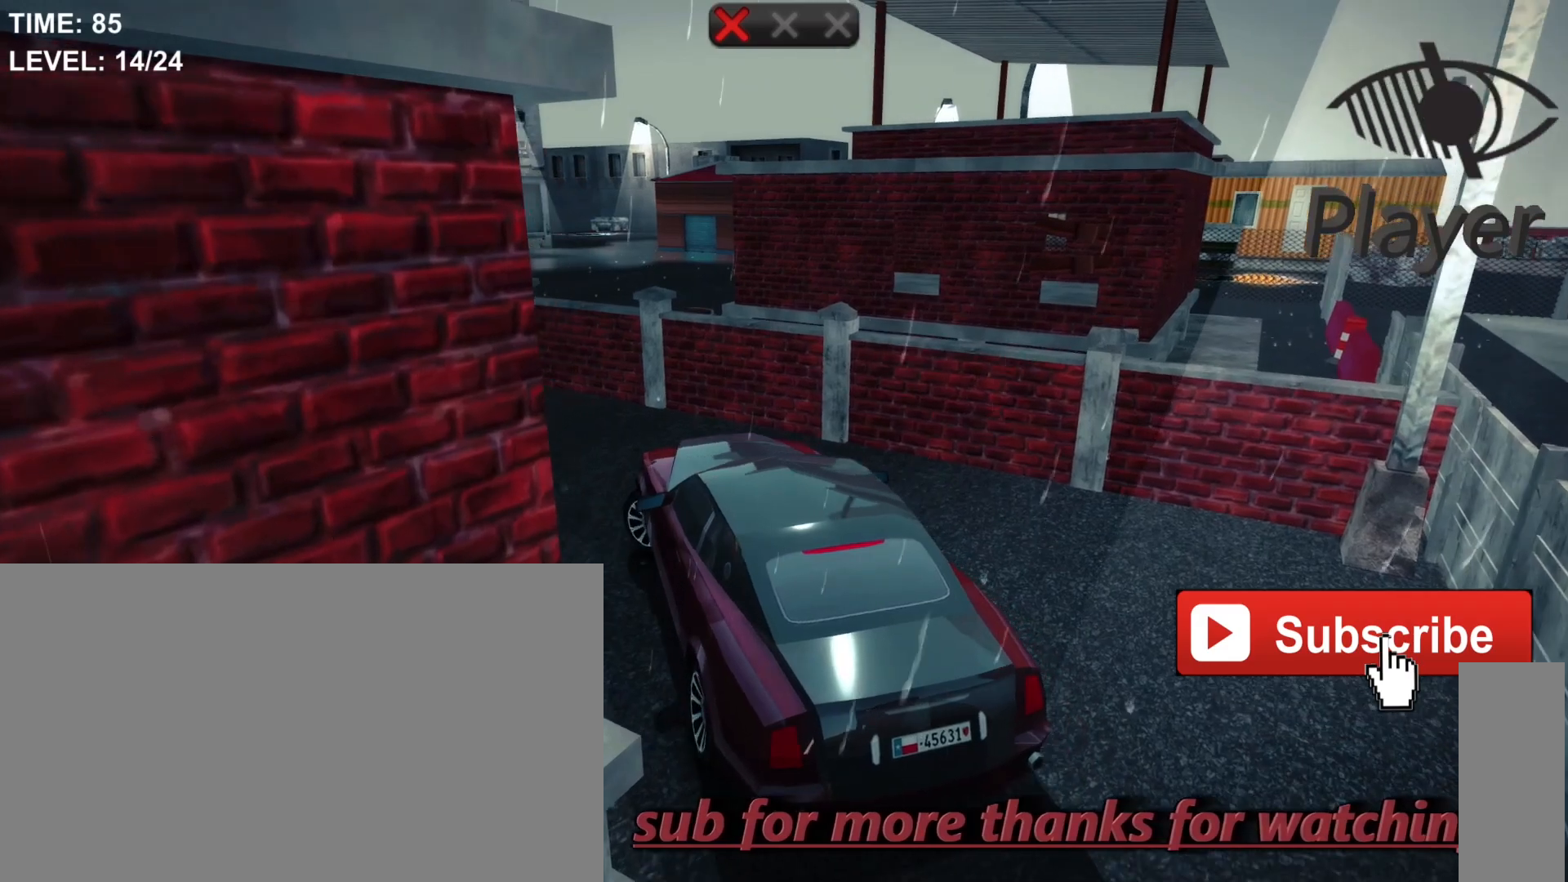
{"keys": ["a"], "mouse": [], "mouse_move": "still", "events": []}
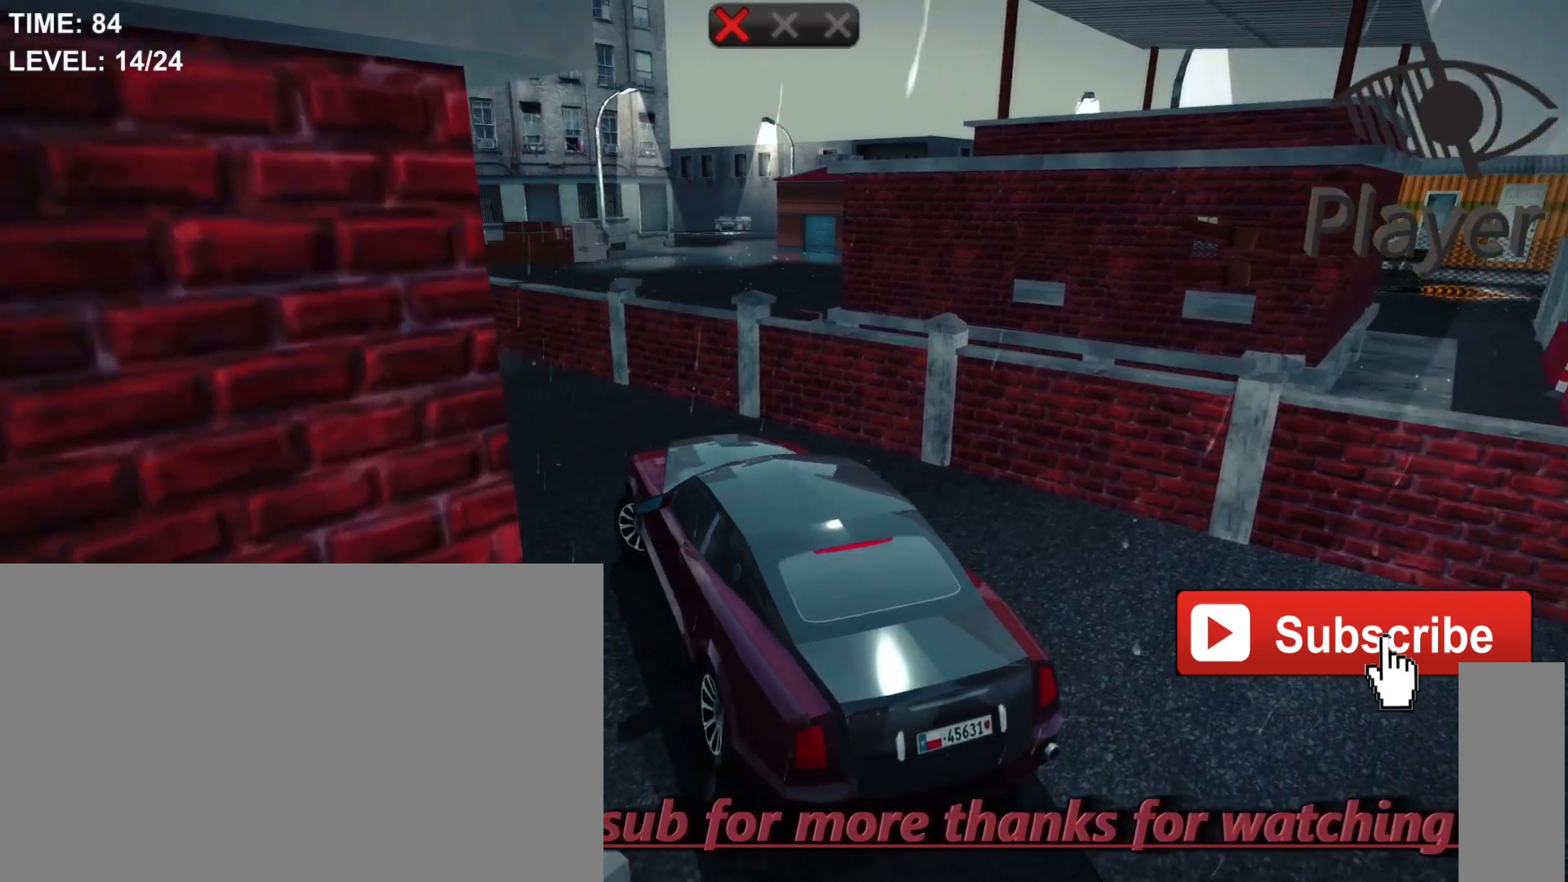
{"keys": ["a"], "mouse": [], "mouse_move": "still", "events": []}
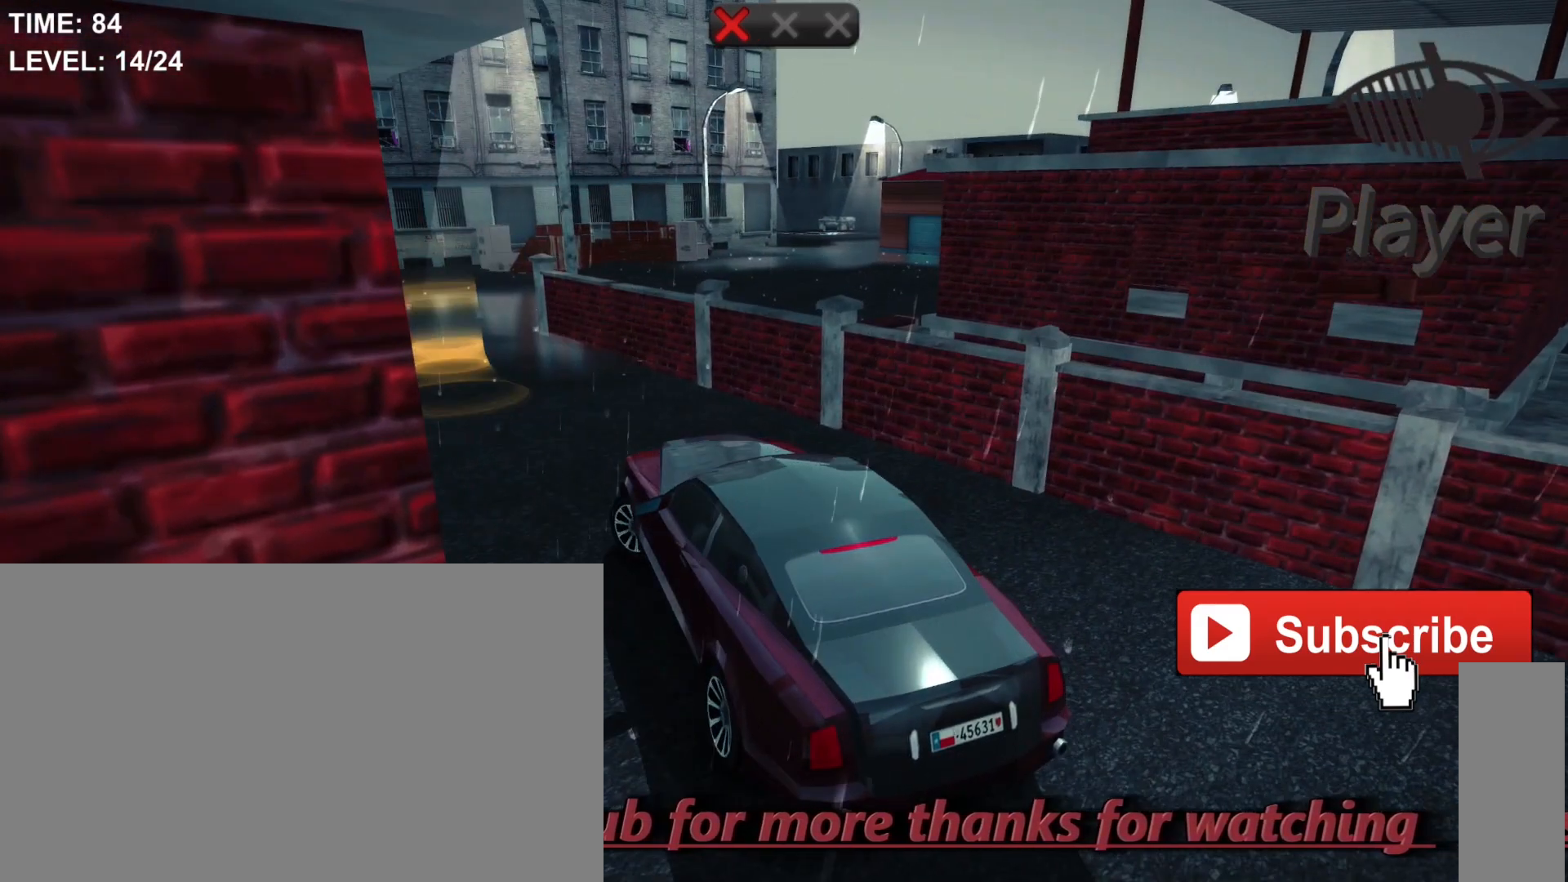
{"keys": [], "mouse": [], "mouse_move": "still", "events": [[33, "w", "down"], [167, "w", "up"], [267, "a", "up"]]}
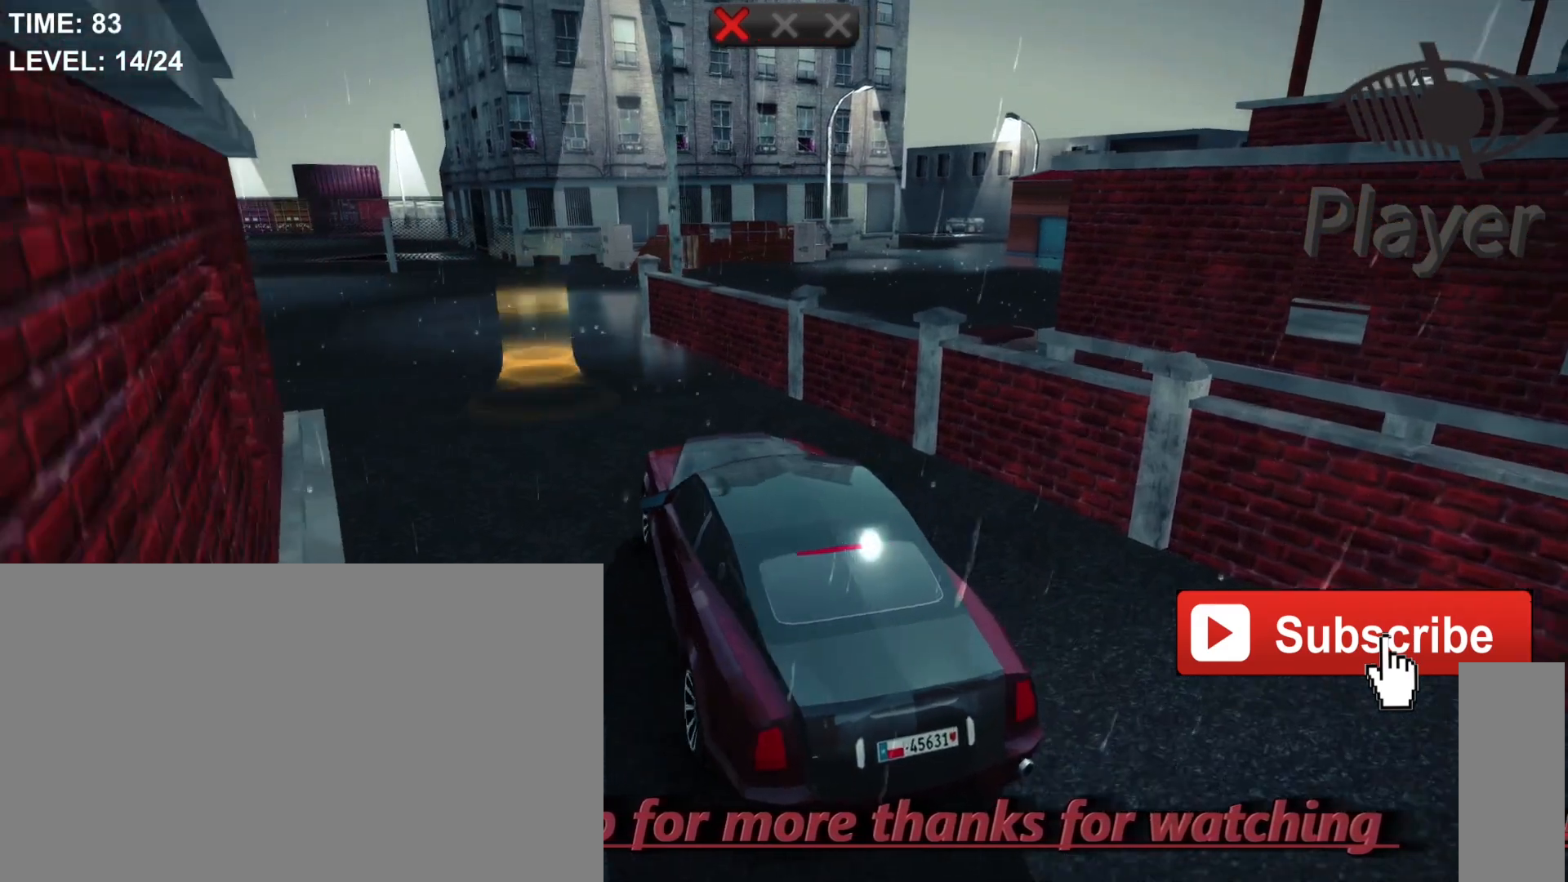
{"keys": ["a"], "mouse": [], "mouse_move": "still", "events": [[233, "w", "down"], [500, "a", "down"], [500, "w", "up"]]}
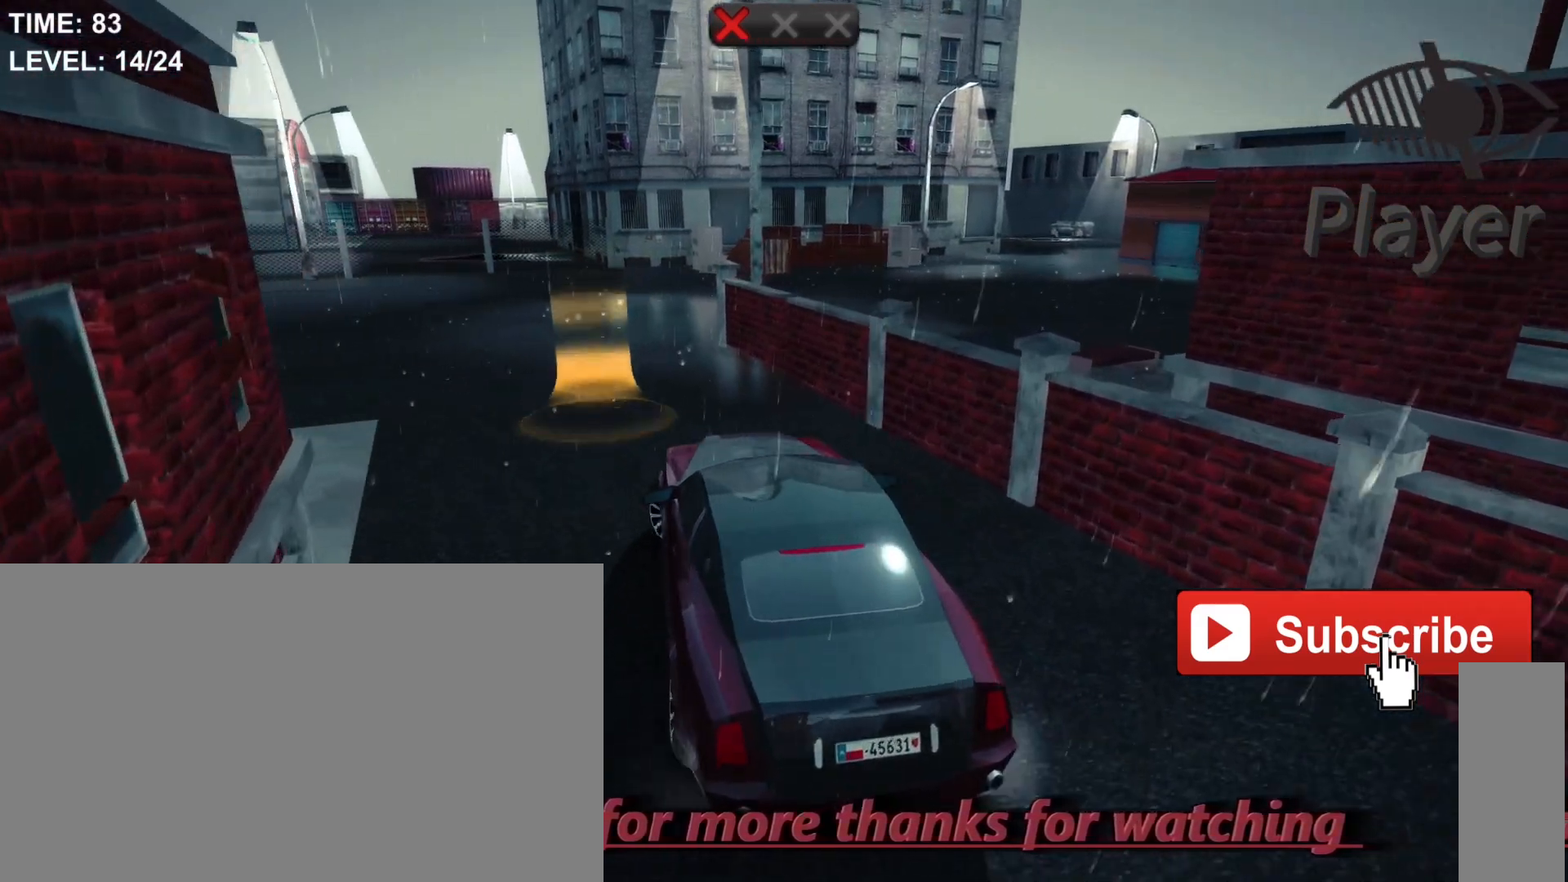
{"keys": [], "mouse": [], "mouse_move": "still", "events": [[500, "a", "up"]]}
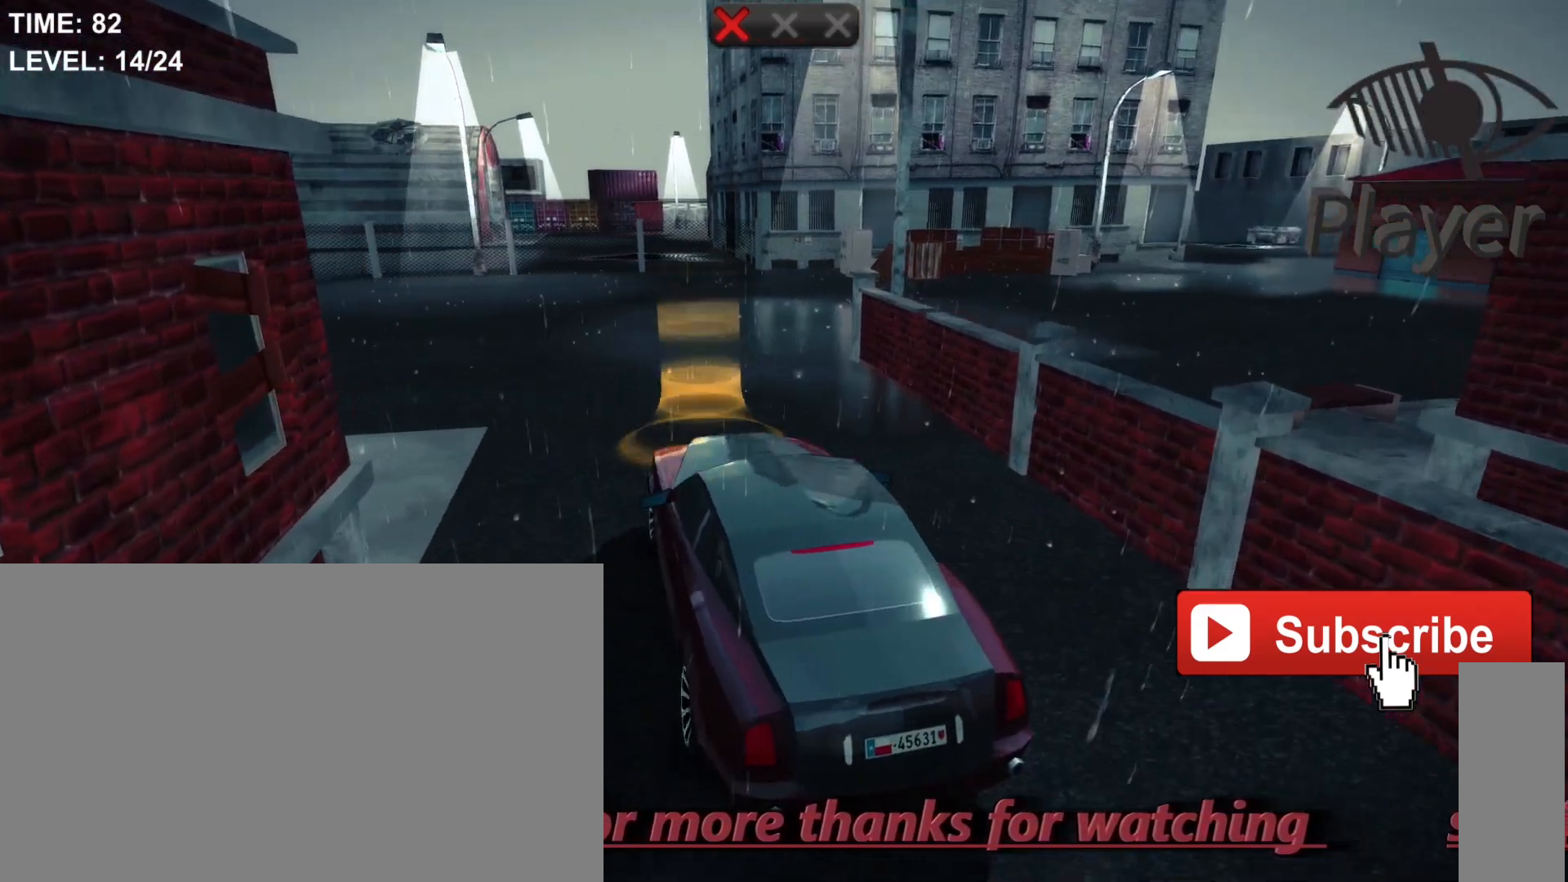
{"keys": ["w"], "mouse": [], "mouse_move": "still", "events": [[400, "w", "down"]]}
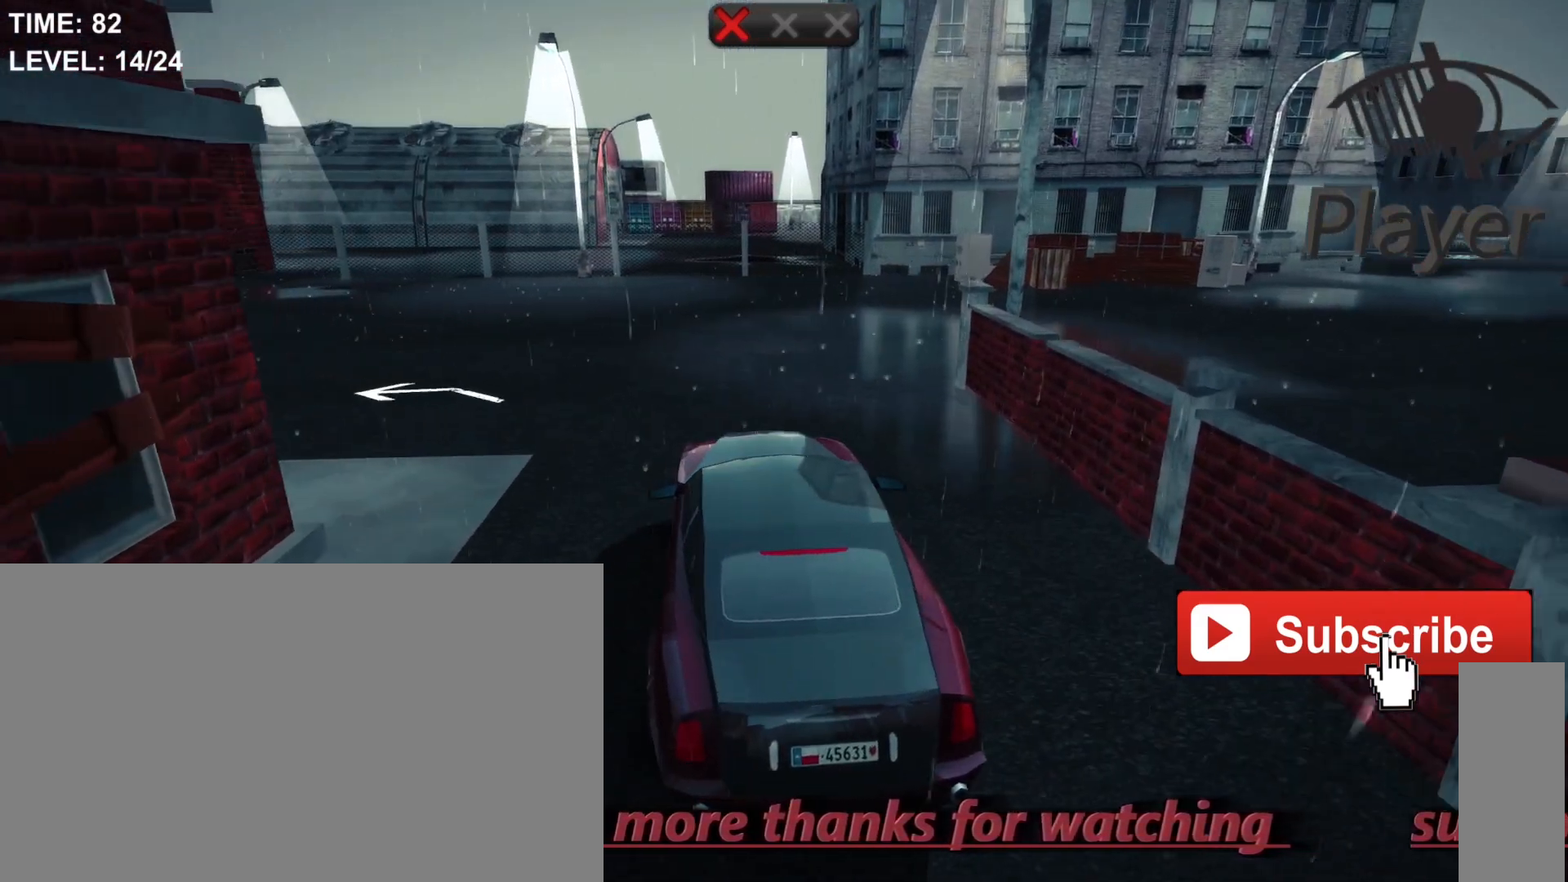
{"keys": [], "mouse": [], "mouse_move": "still", "events": [[400, "w", "up"]]}
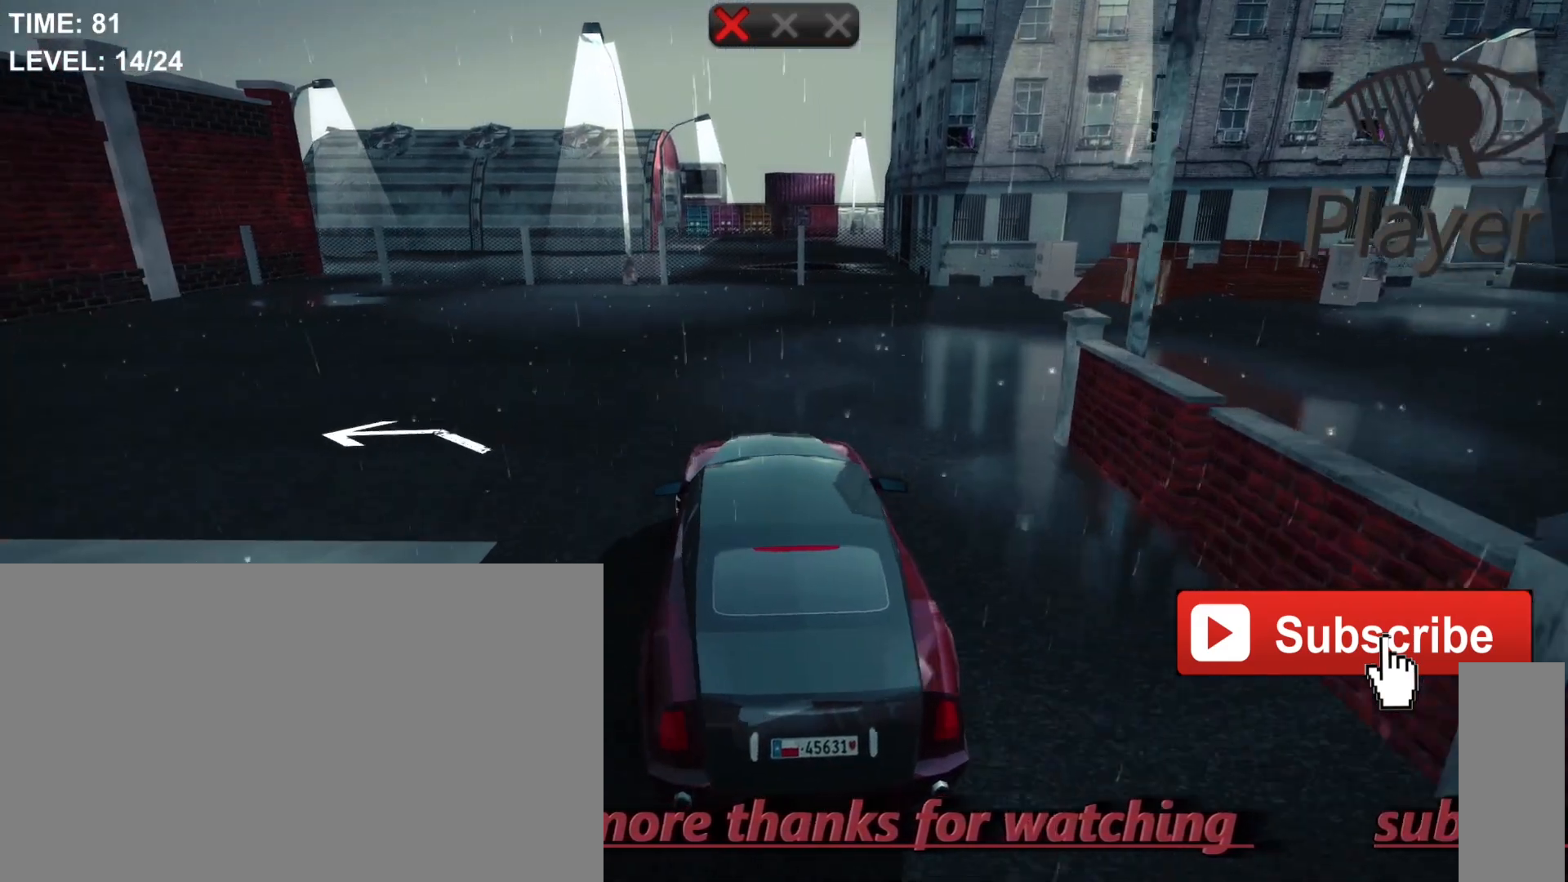
{"keys": ["a"], "mouse": [], "mouse_move": "still", "events": [[33, "a", "down"]]}
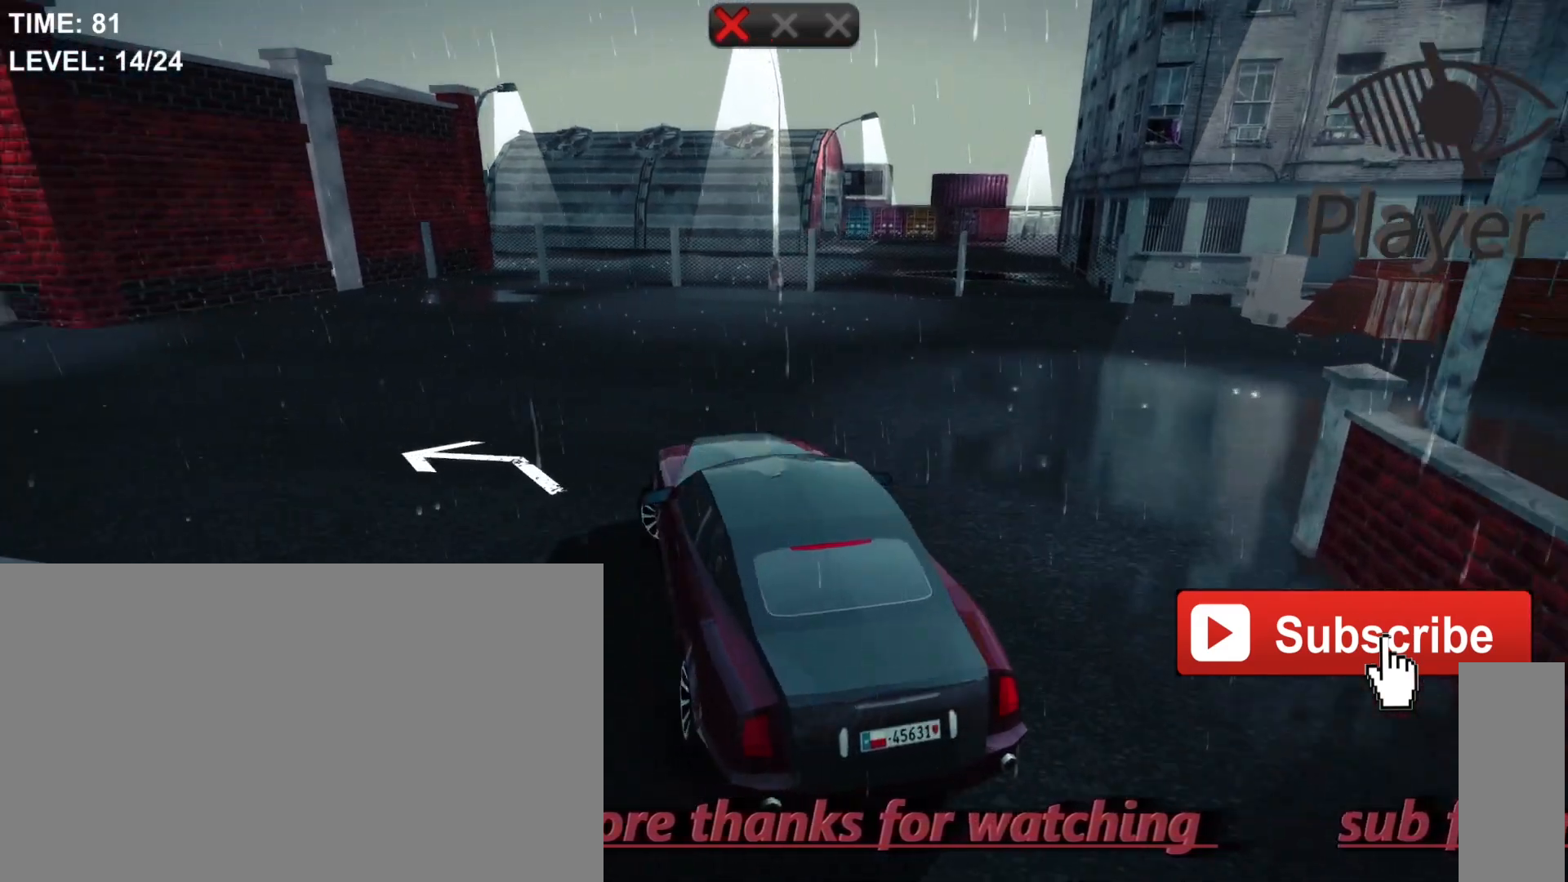
{"keys": ["a"], "mouse": [], "mouse_move": "still", "events": []}
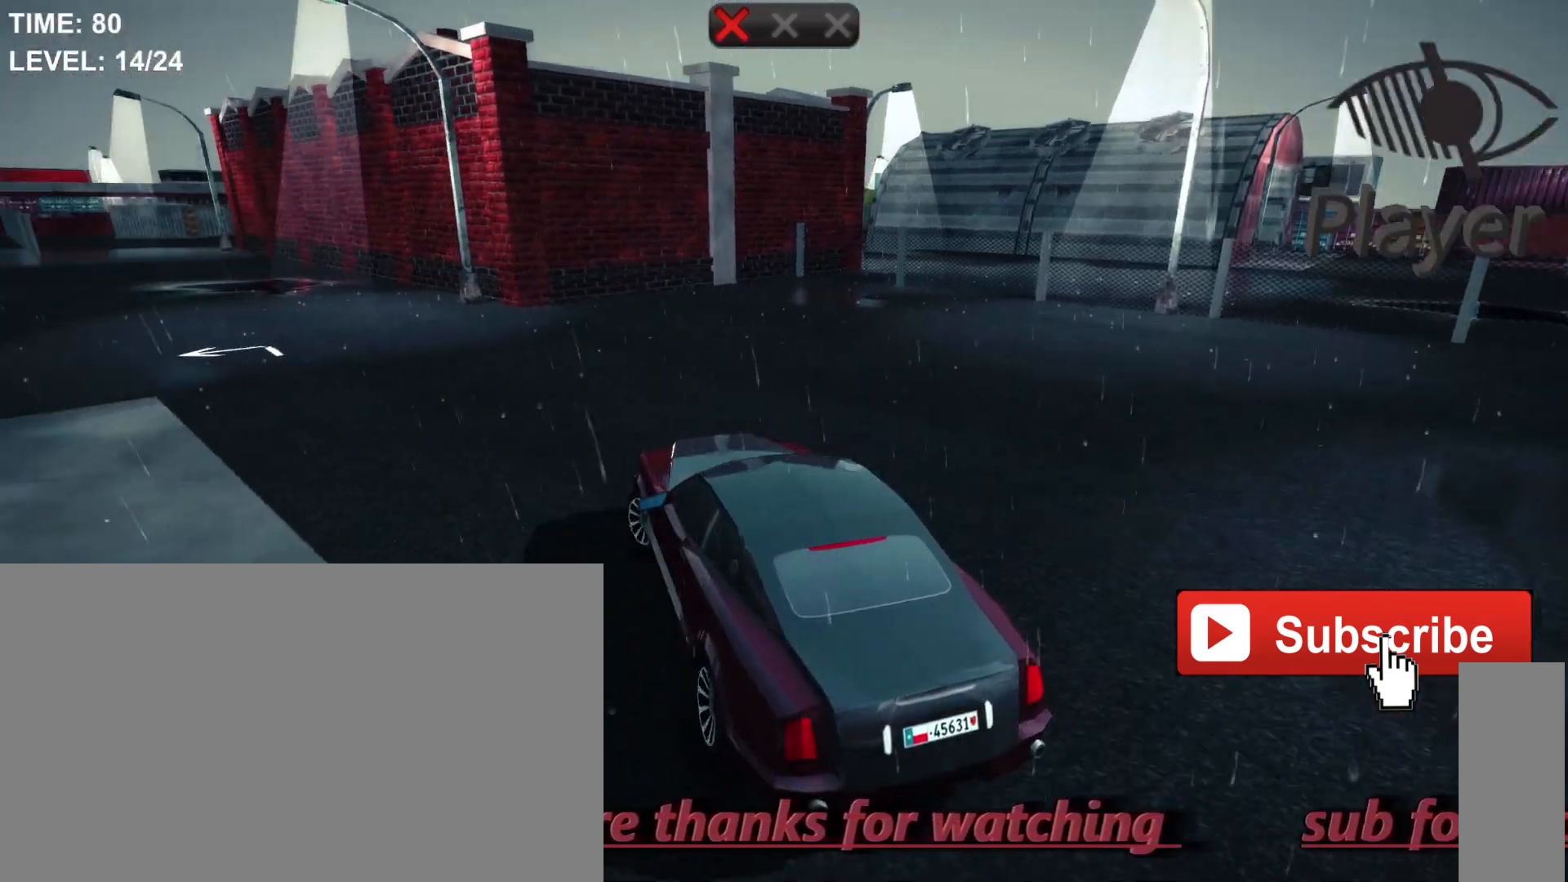
{"keys": [], "mouse": [], "mouse_move": "still", "events": [[333, "a", "up"]]}
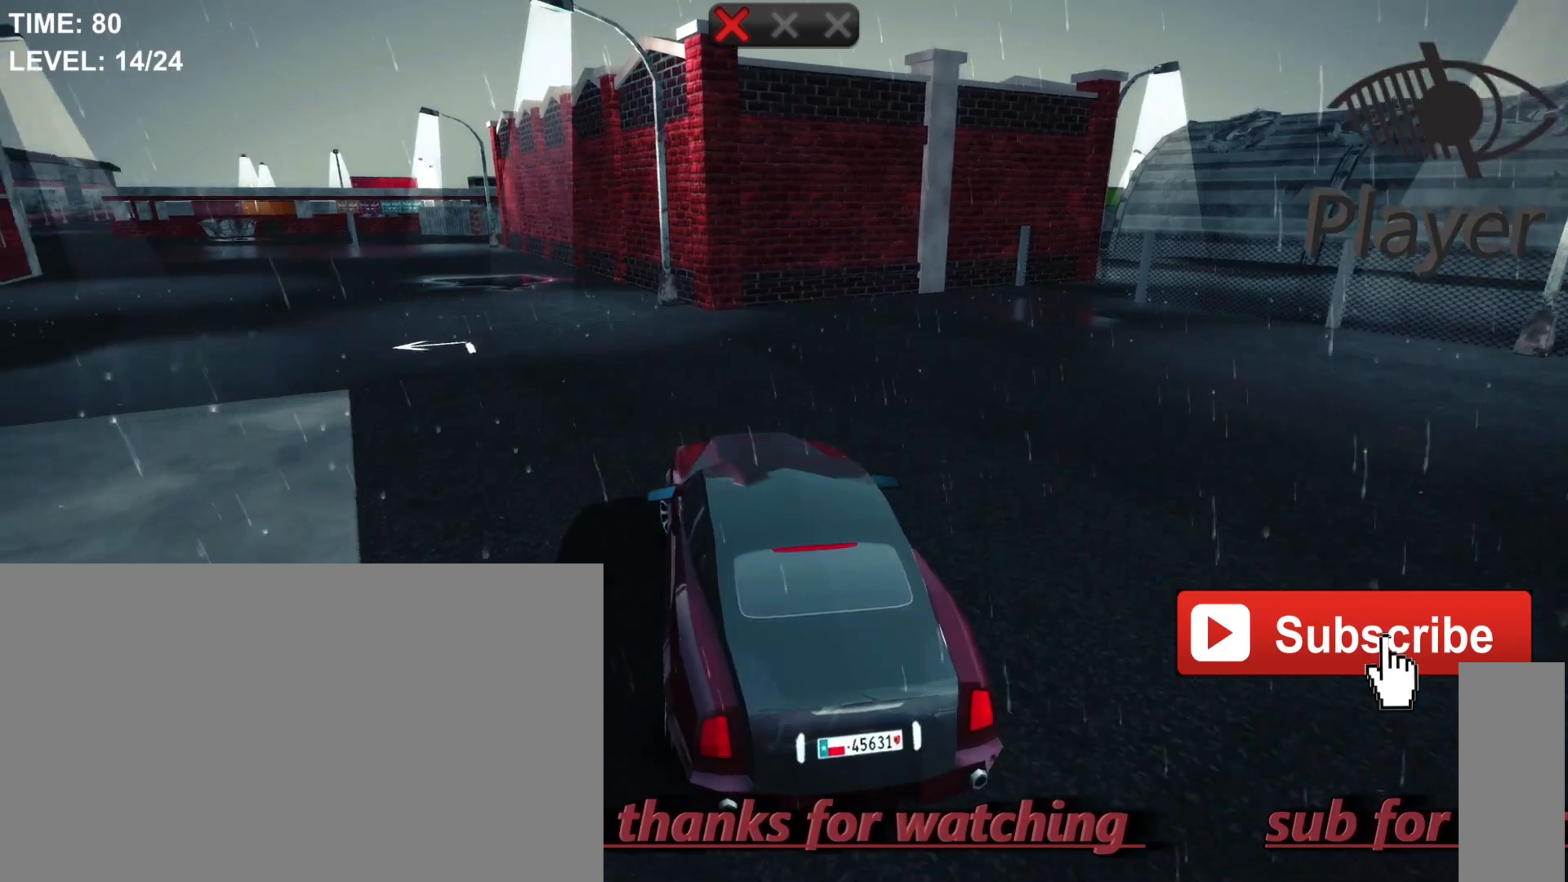
{"keys": [], "mouse": [], "mouse_move": "still", "events": [[133, "a", "down"], [267, "a", "up"]]}
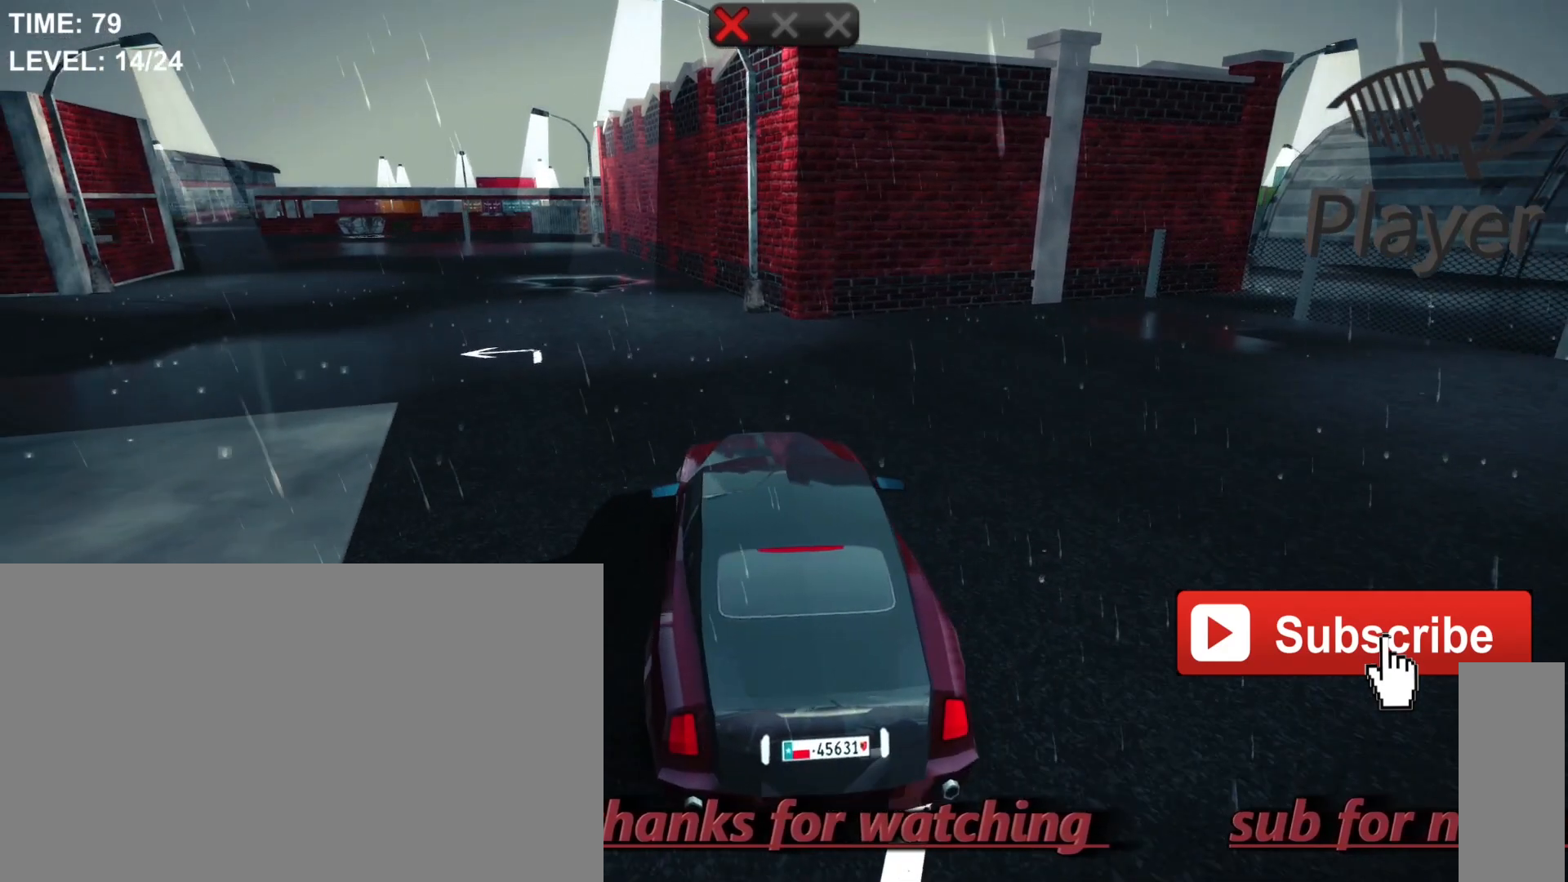
{"keys": ["w"], "mouse": [], "mouse_move": "still", "events": [[167, "w", "down"]]}
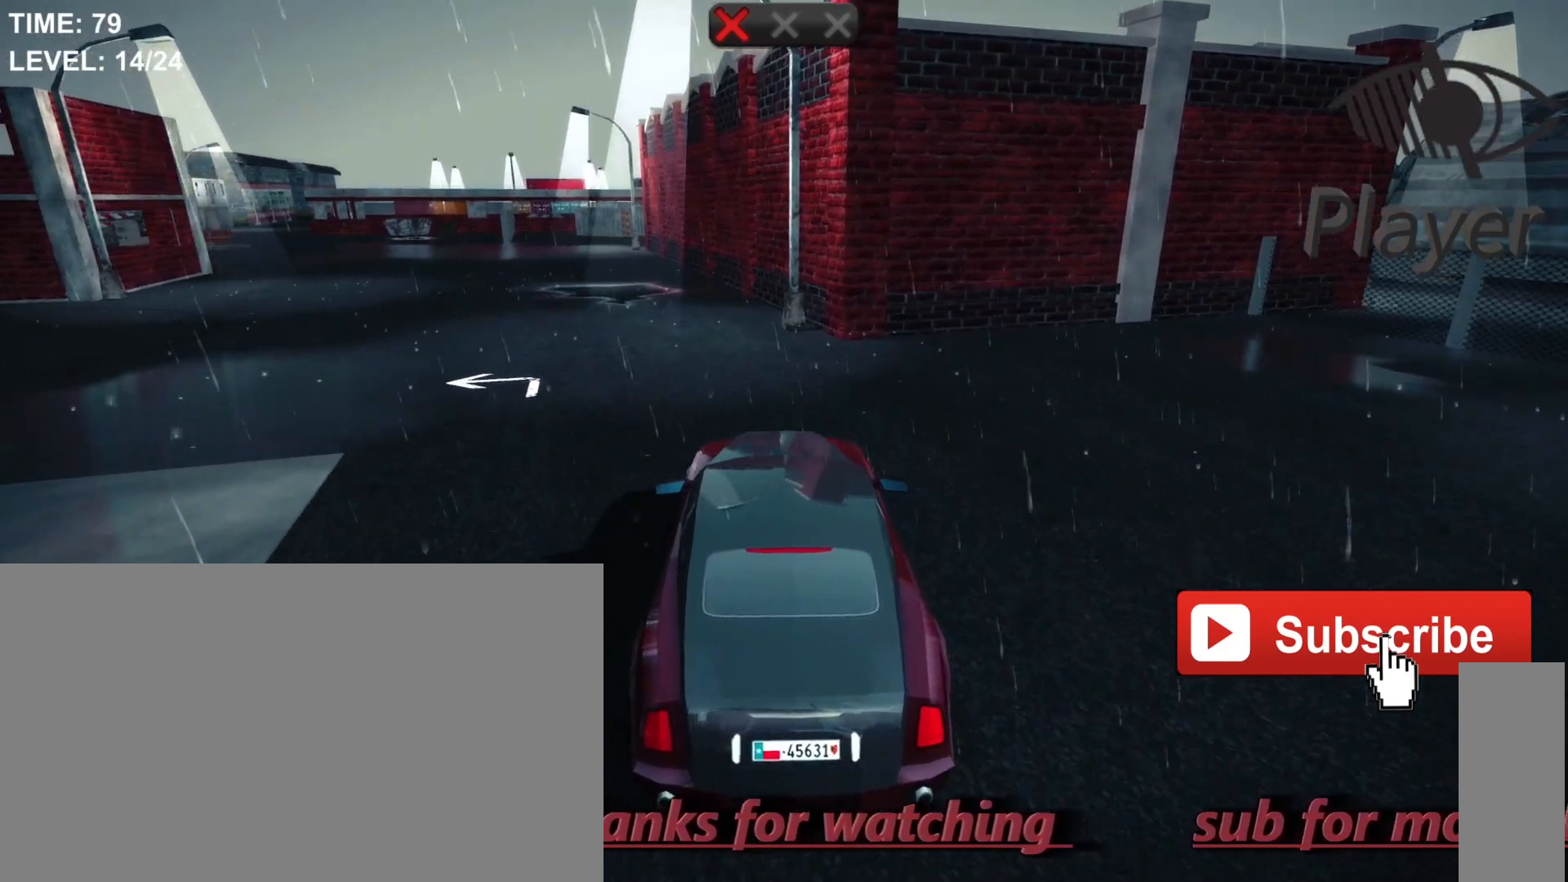
{"keys": ["a"], "mouse": [], "mouse_move": "still", "events": [[100, "a", "down"], [333, "w", "up"]]}
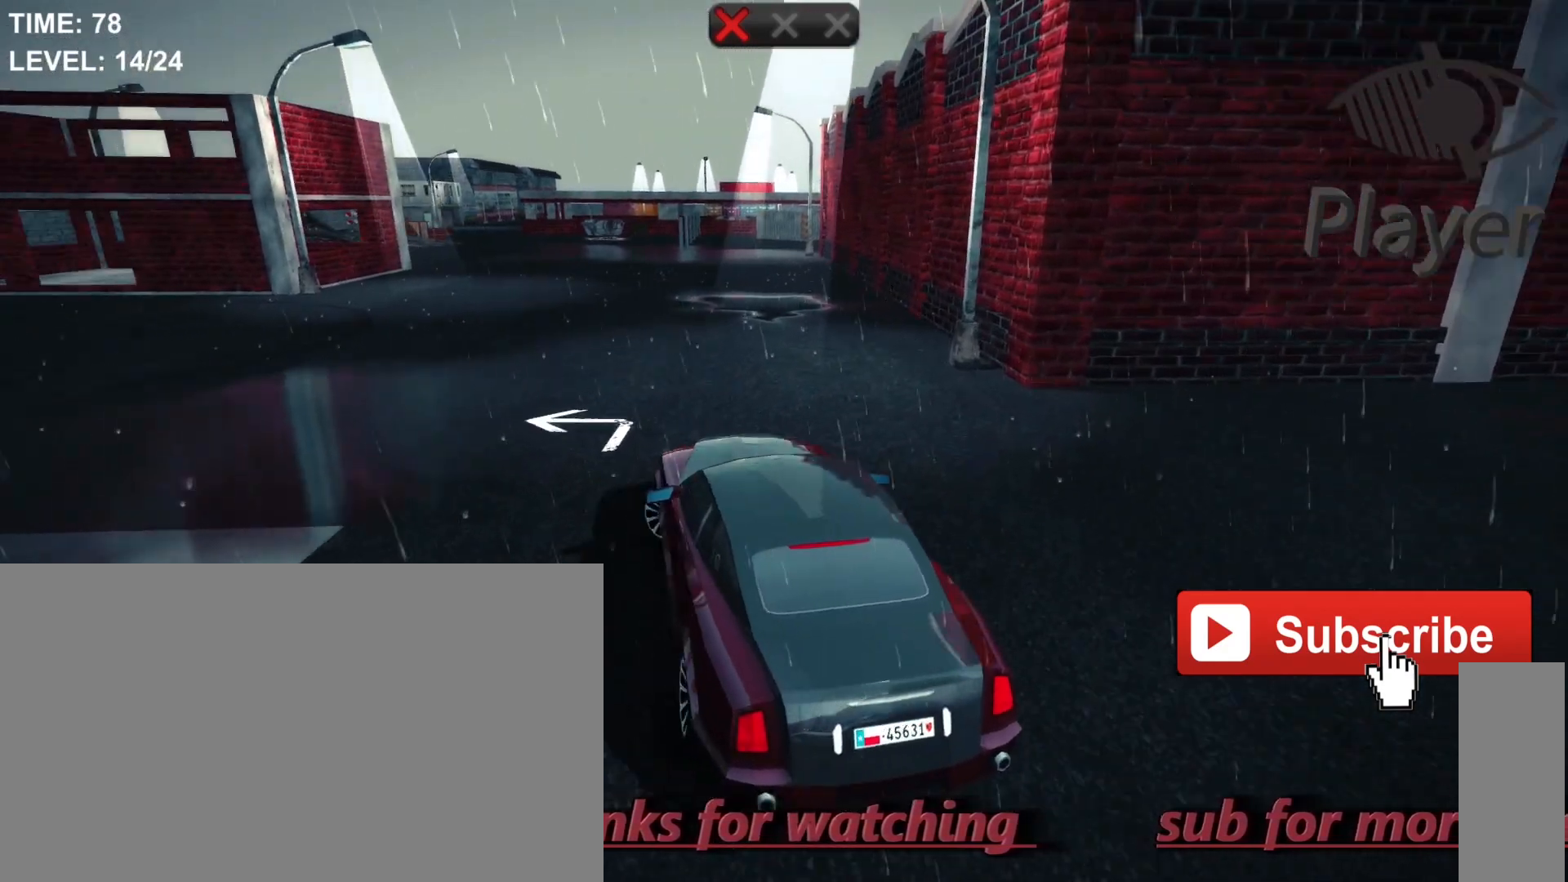
{"keys": ["a"], "mouse": [], "mouse_move": "still", "events": []}
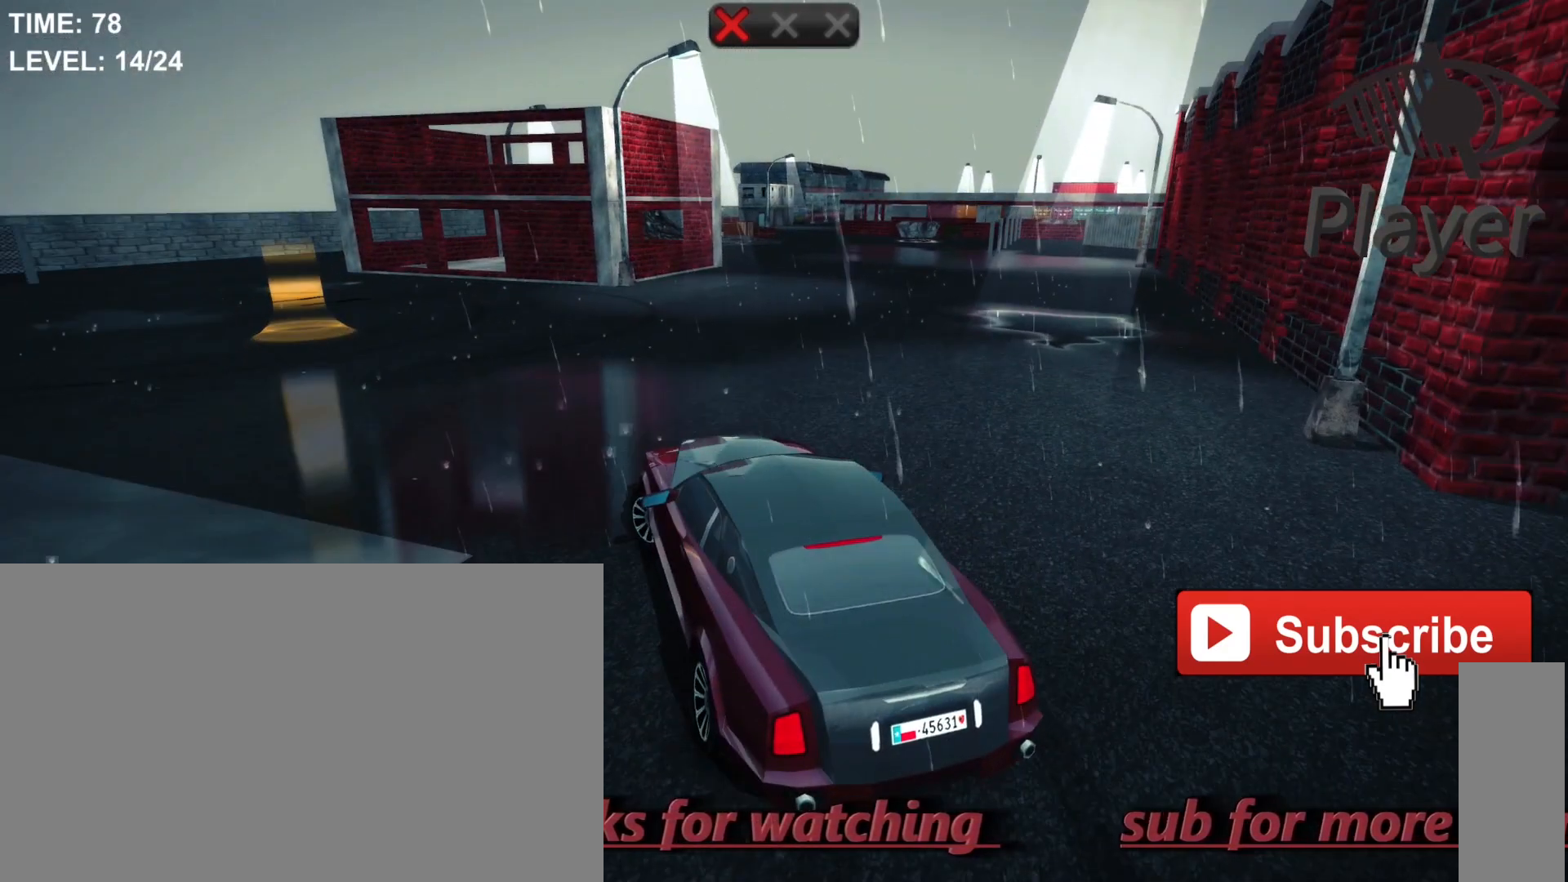
{"keys": [], "mouse": [], "mouse_move": "still", "events": [[200, "a", "up"]]}
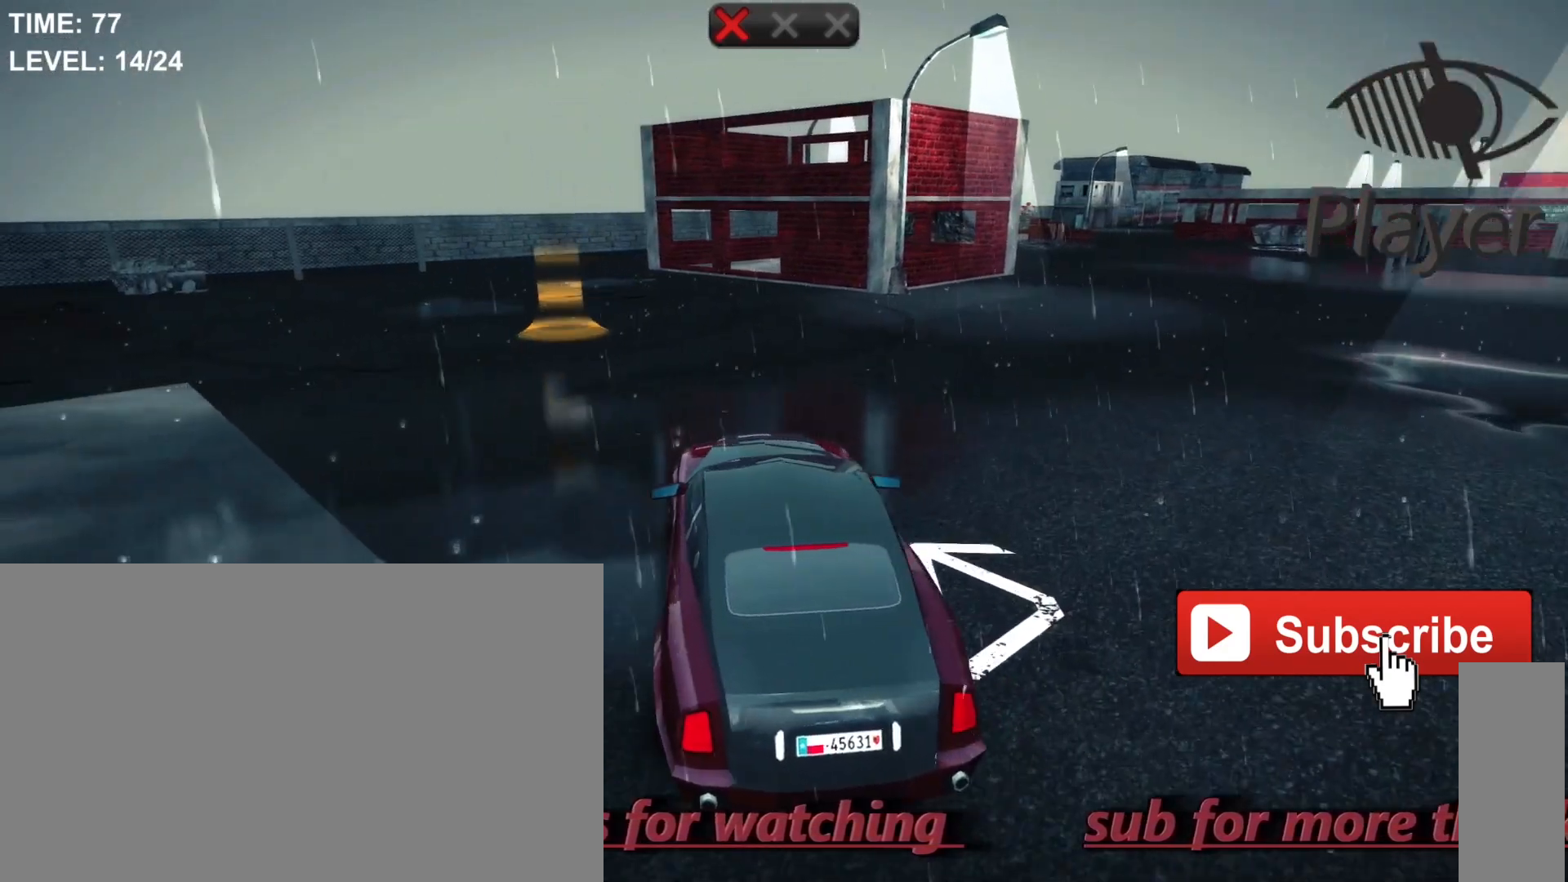
{"keys": [], "mouse": [], "mouse_move": "still", "events": []}
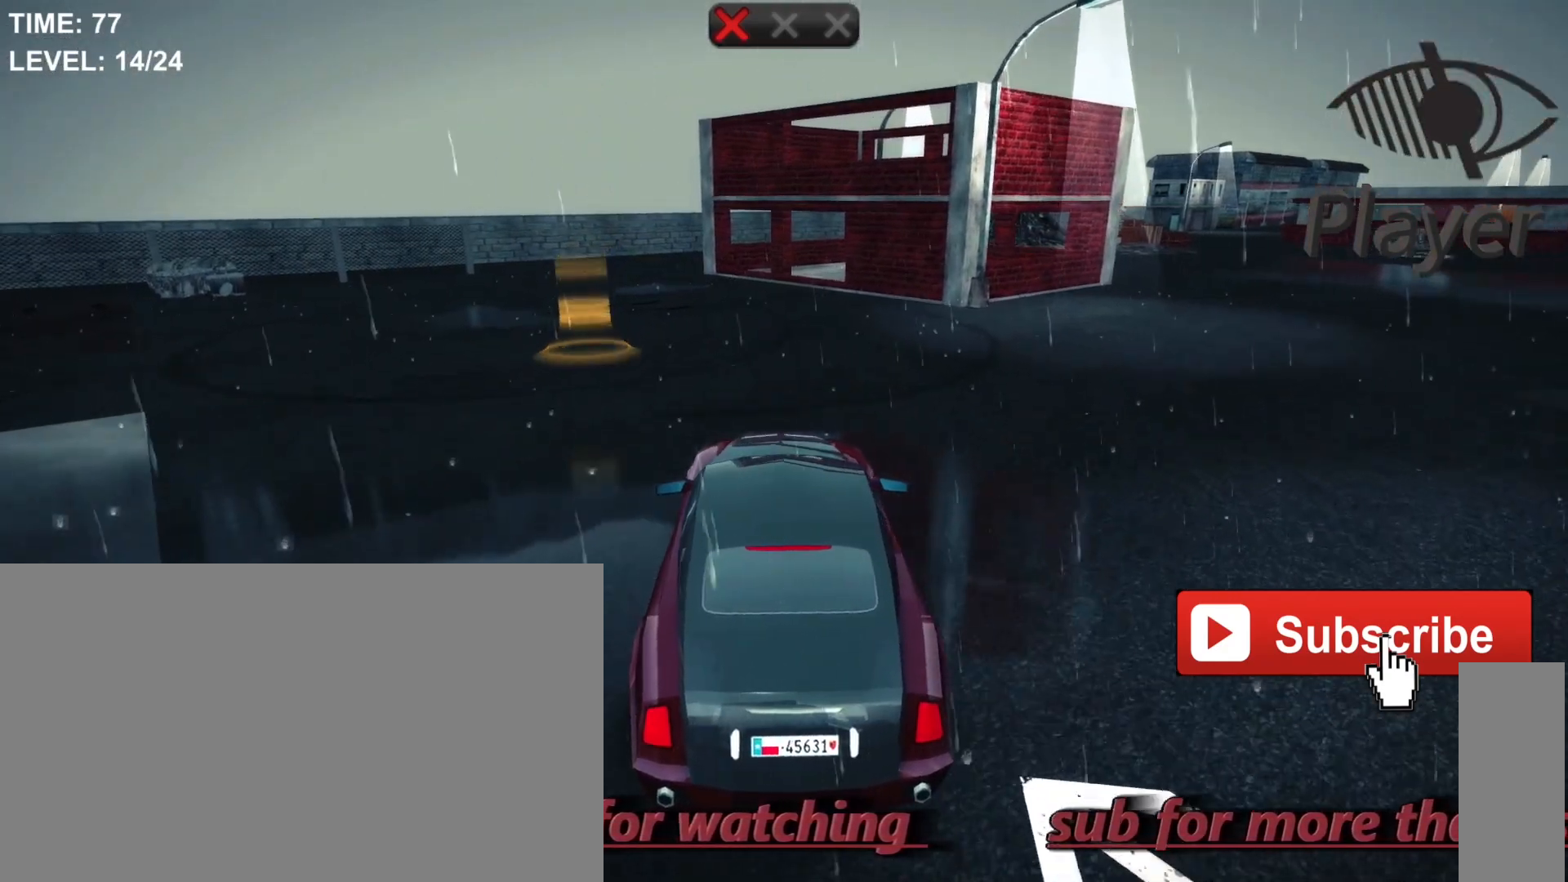
{"keys": [], "mouse": [], "mouse_move": "still", "events": []}
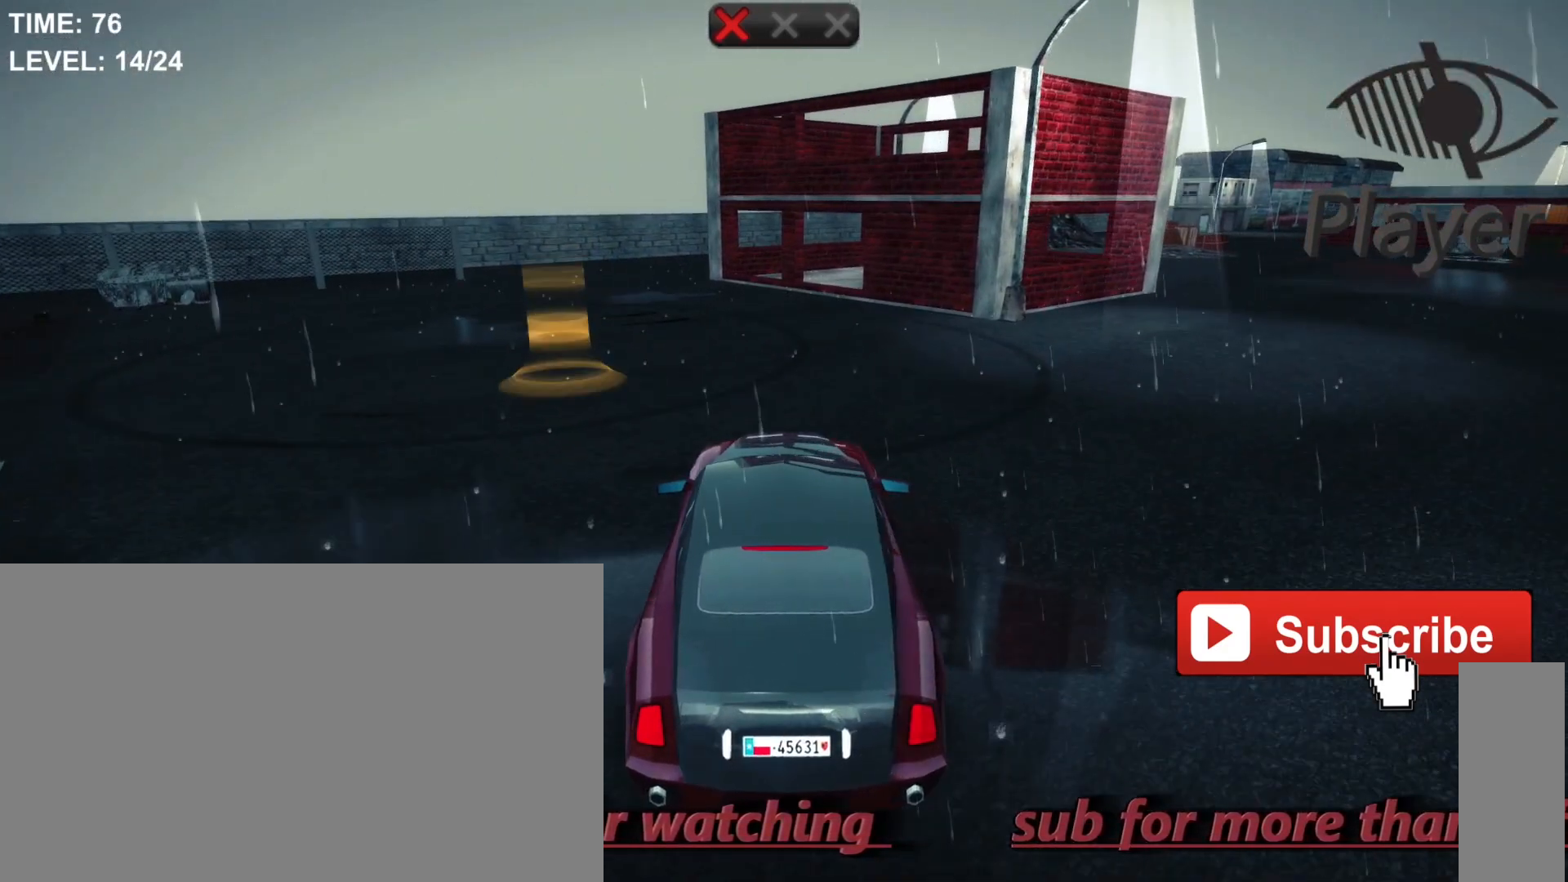
{"keys": [], "mouse": [], "mouse_move": "still", "events": []}
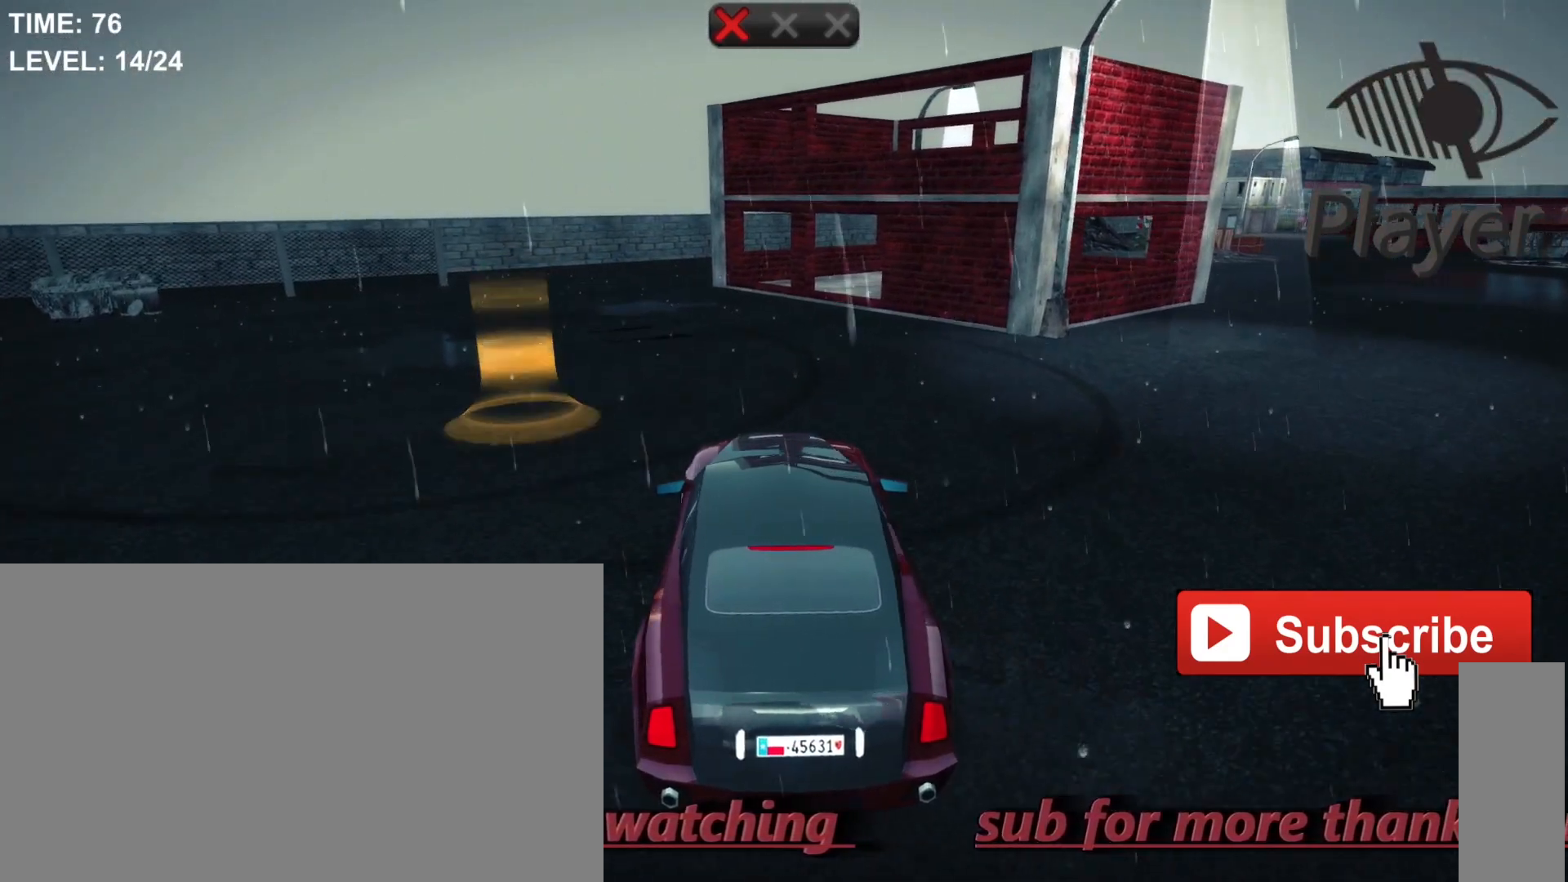
{"keys": ["a"], "mouse": [], "mouse_move": "still", "events": [[67, "a", "down"]]}
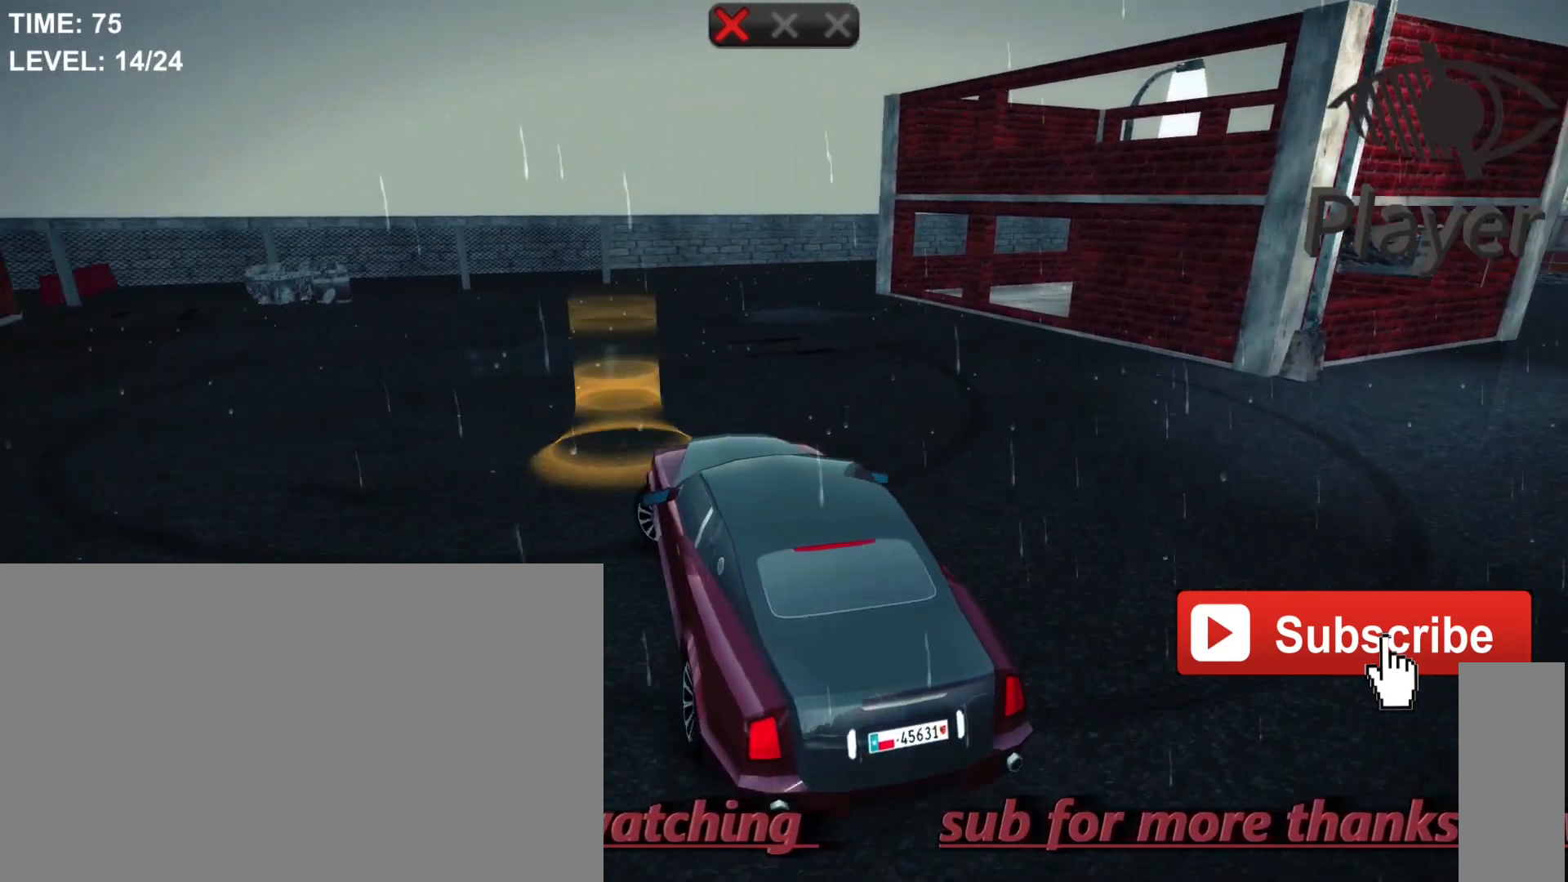
{"keys": [], "mouse": [], "mouse_move": "still", "events": [[400, "a", "up"]]}
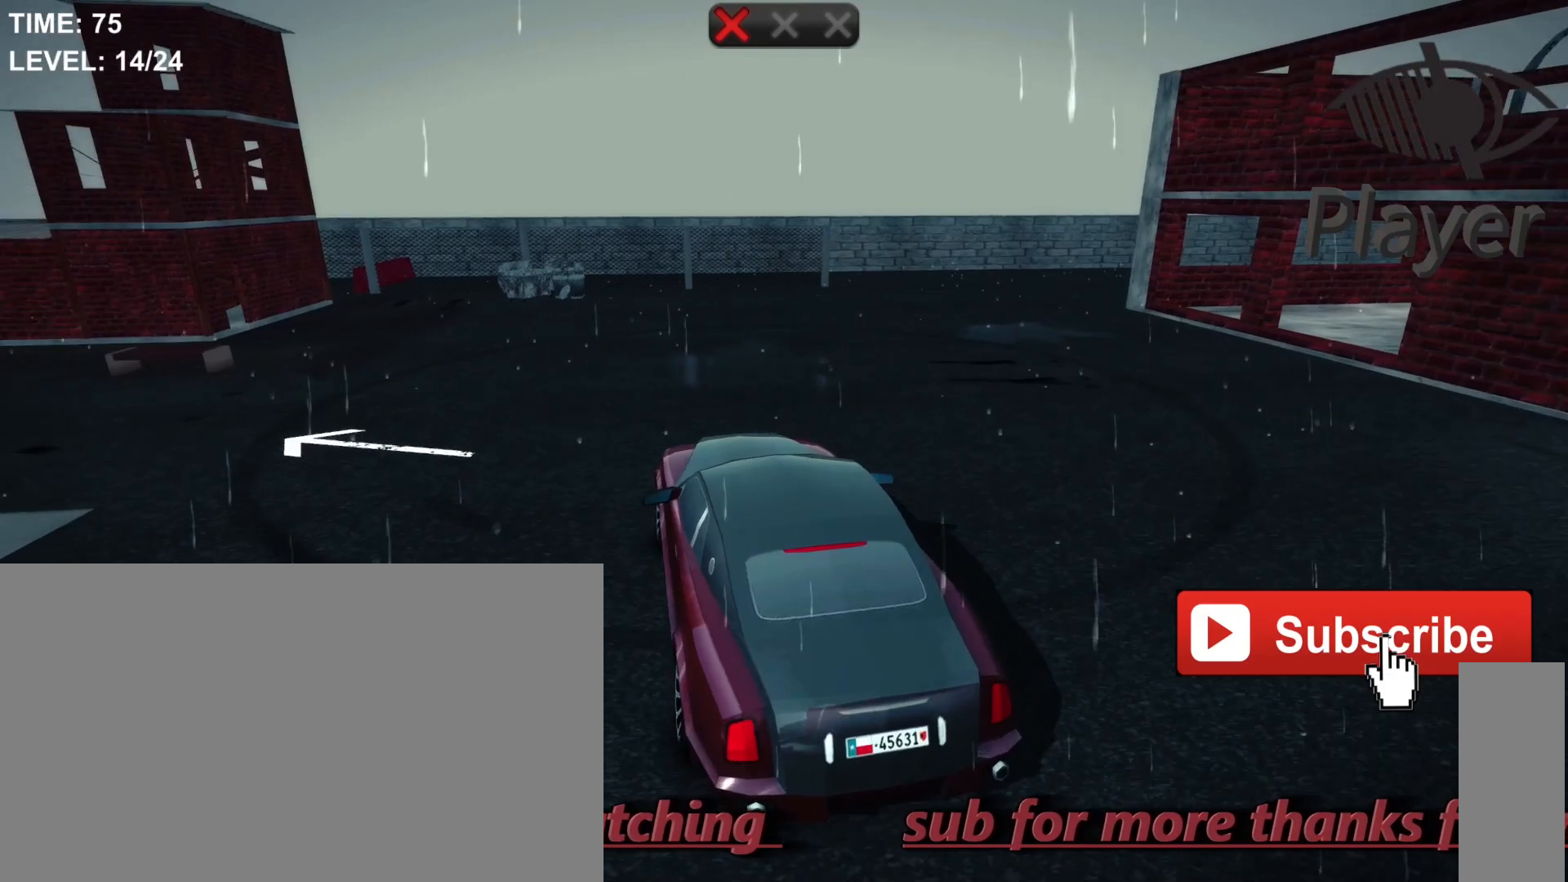
{"keys": ["a"], "mouse": [], "mouse_move": "still", "events": [[300, "a", "down"]]}
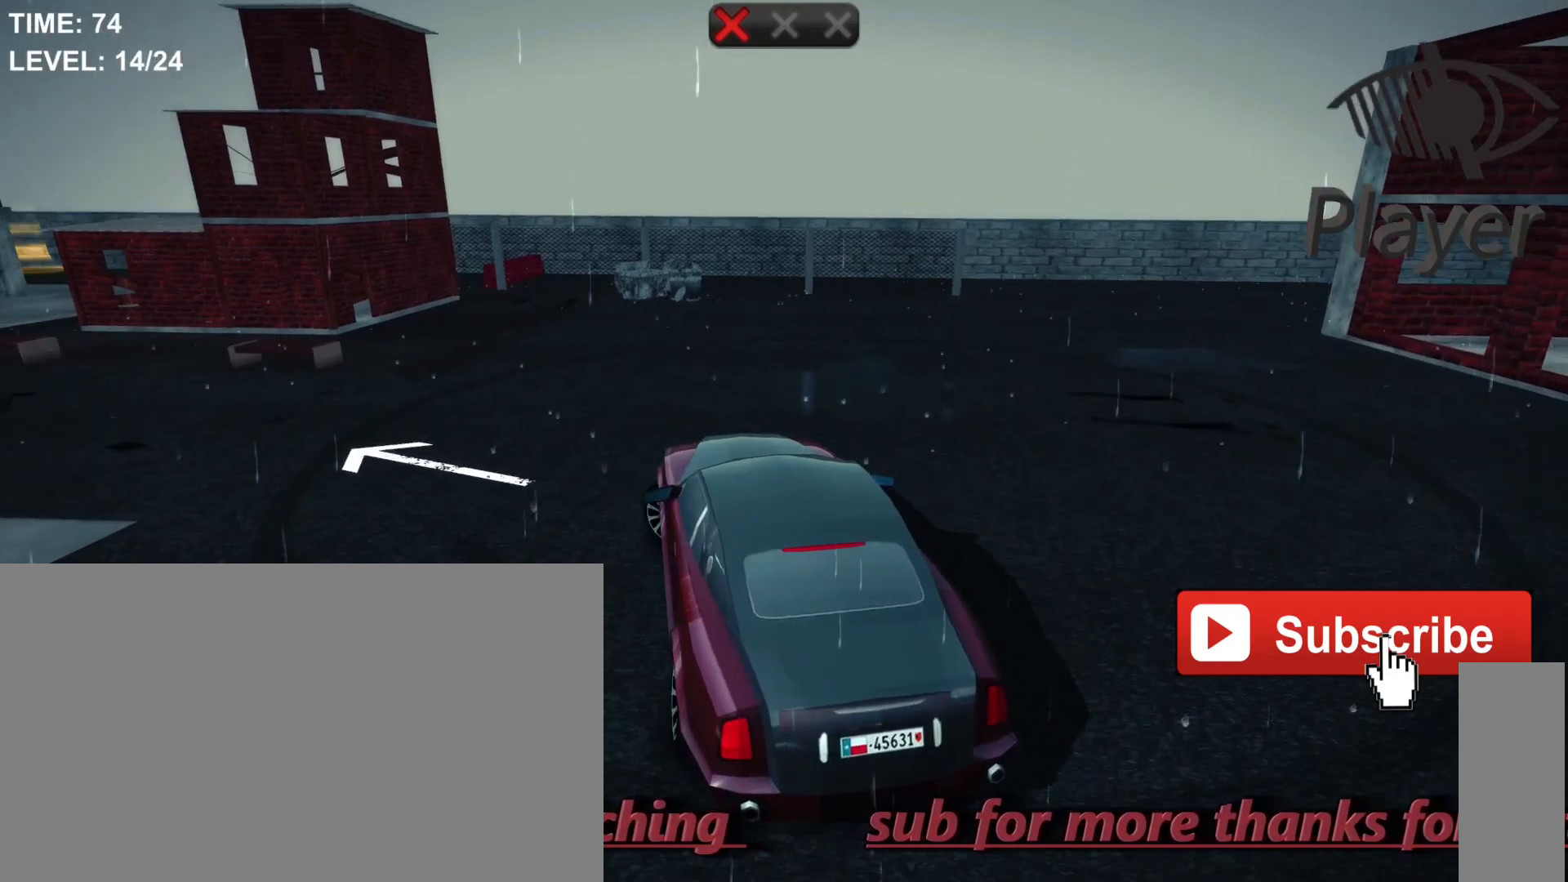
{"keys": ["a"], "mouse": [], "mouse_move": "still", "events": []}
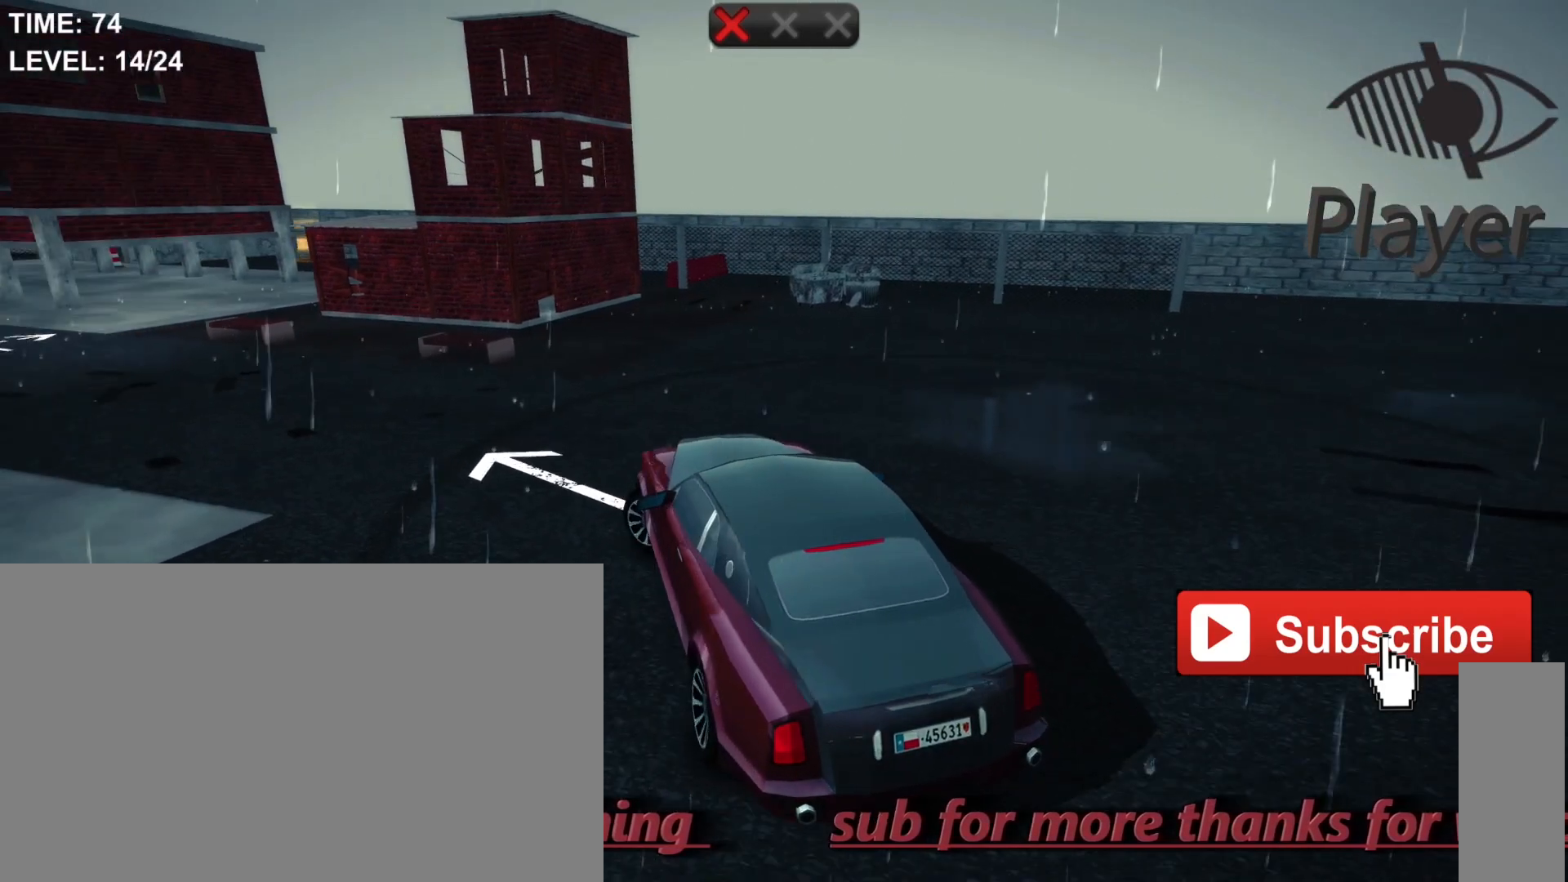
{"keys": ["a"], "mouse": [], "mouse_move": "still", "events": []}
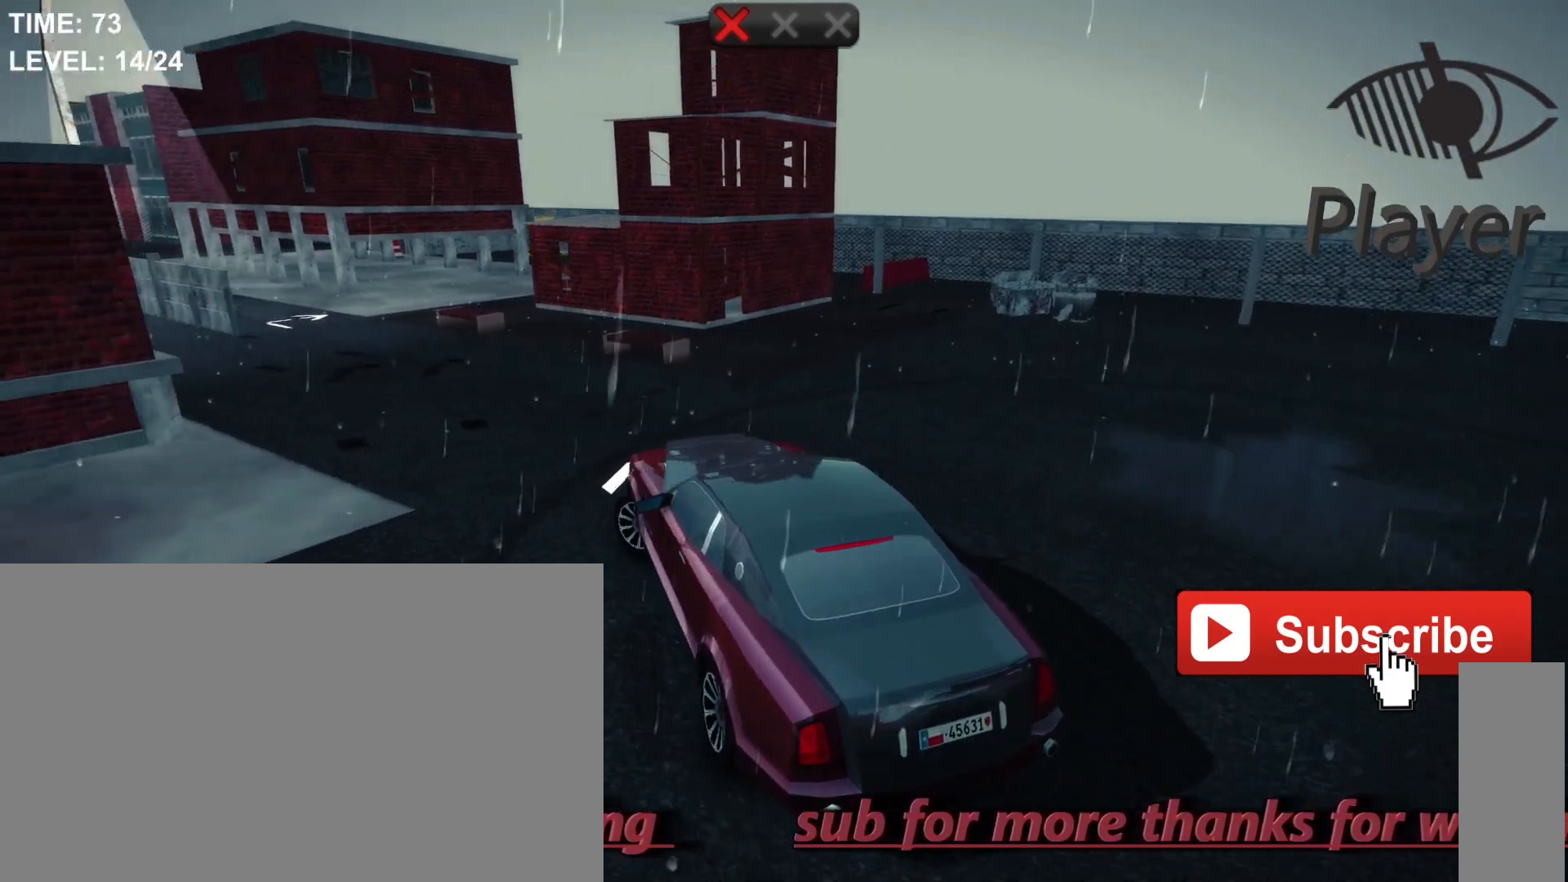
{"keys": [], "mouse": [], "mouse_move": "still", "events": [[367, "a", "up"]]}
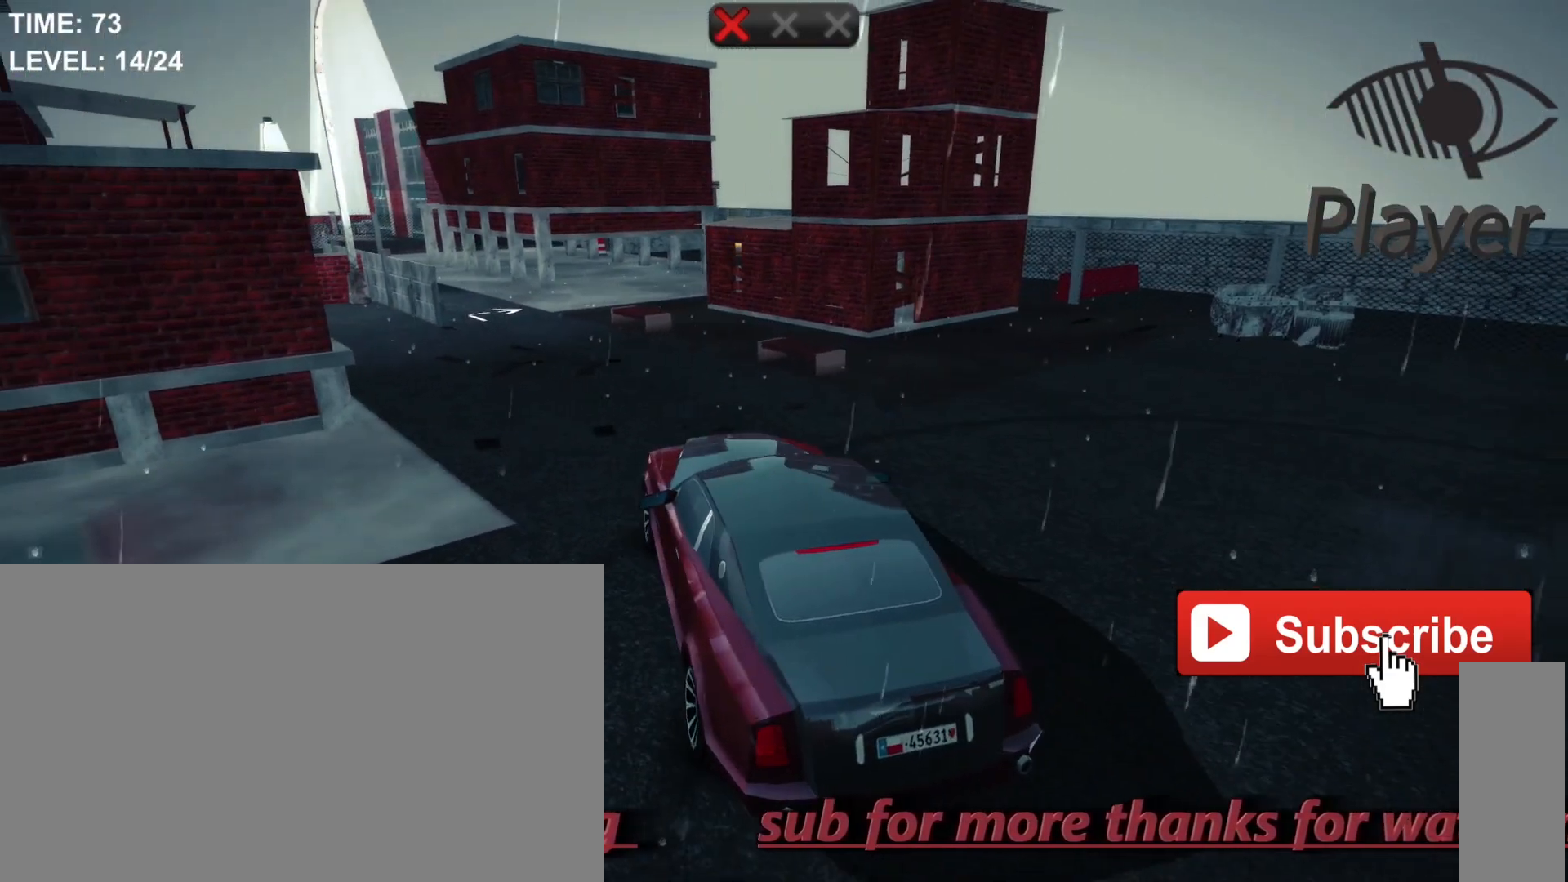
{"keys": ["w"], "mouse": [], "mouse_move": "still", "events": [[333, "w", "down"]]}
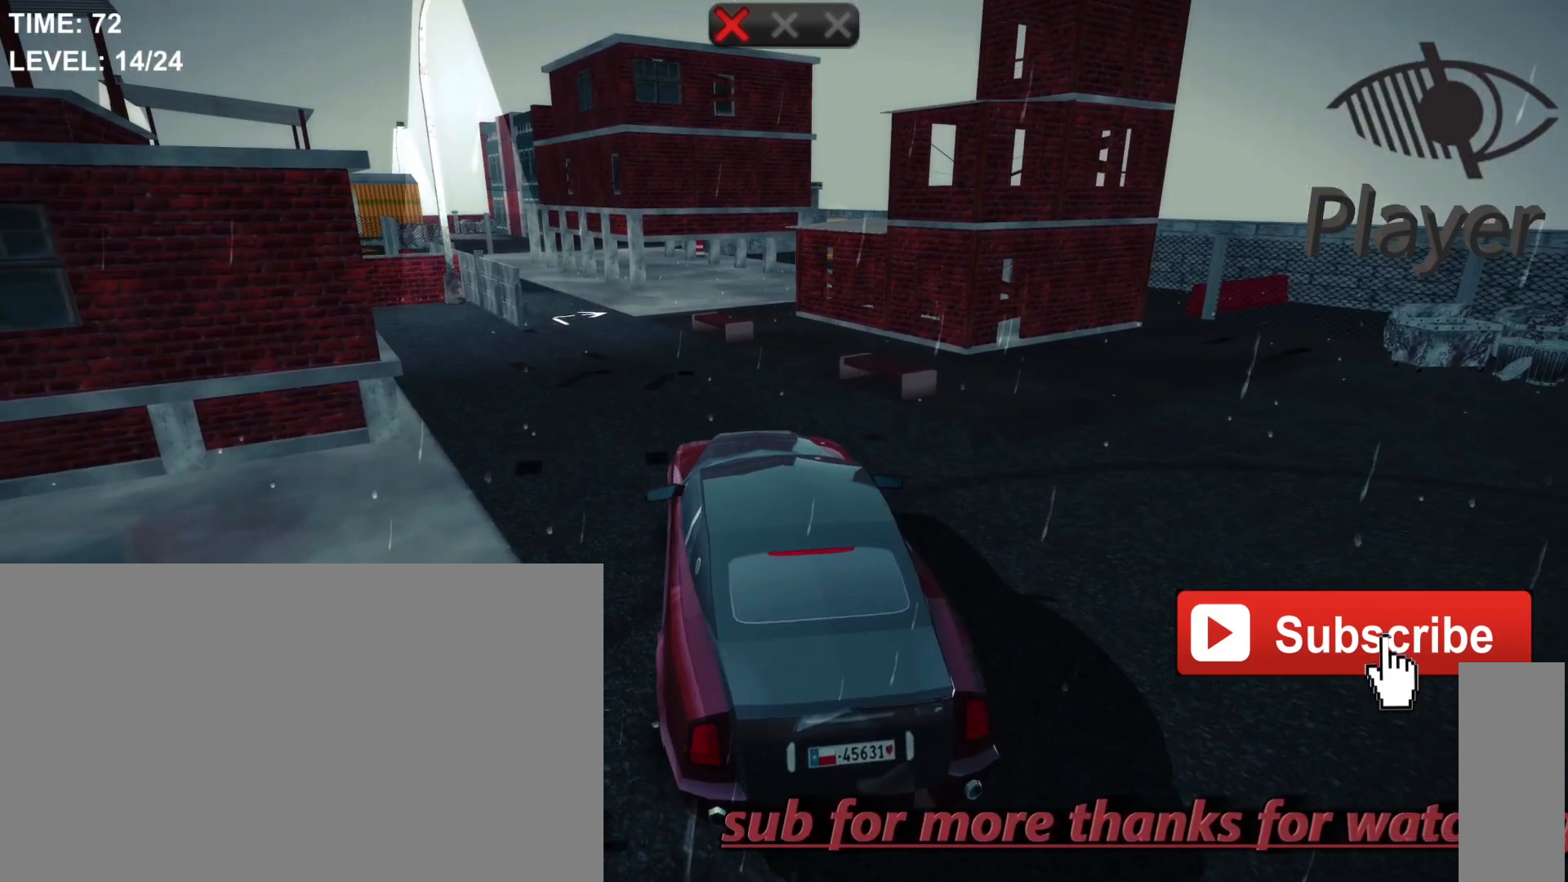
{"keys": [], "mouse": [], "mouse_move": "still", "events": [[67, "w", "up"]]}
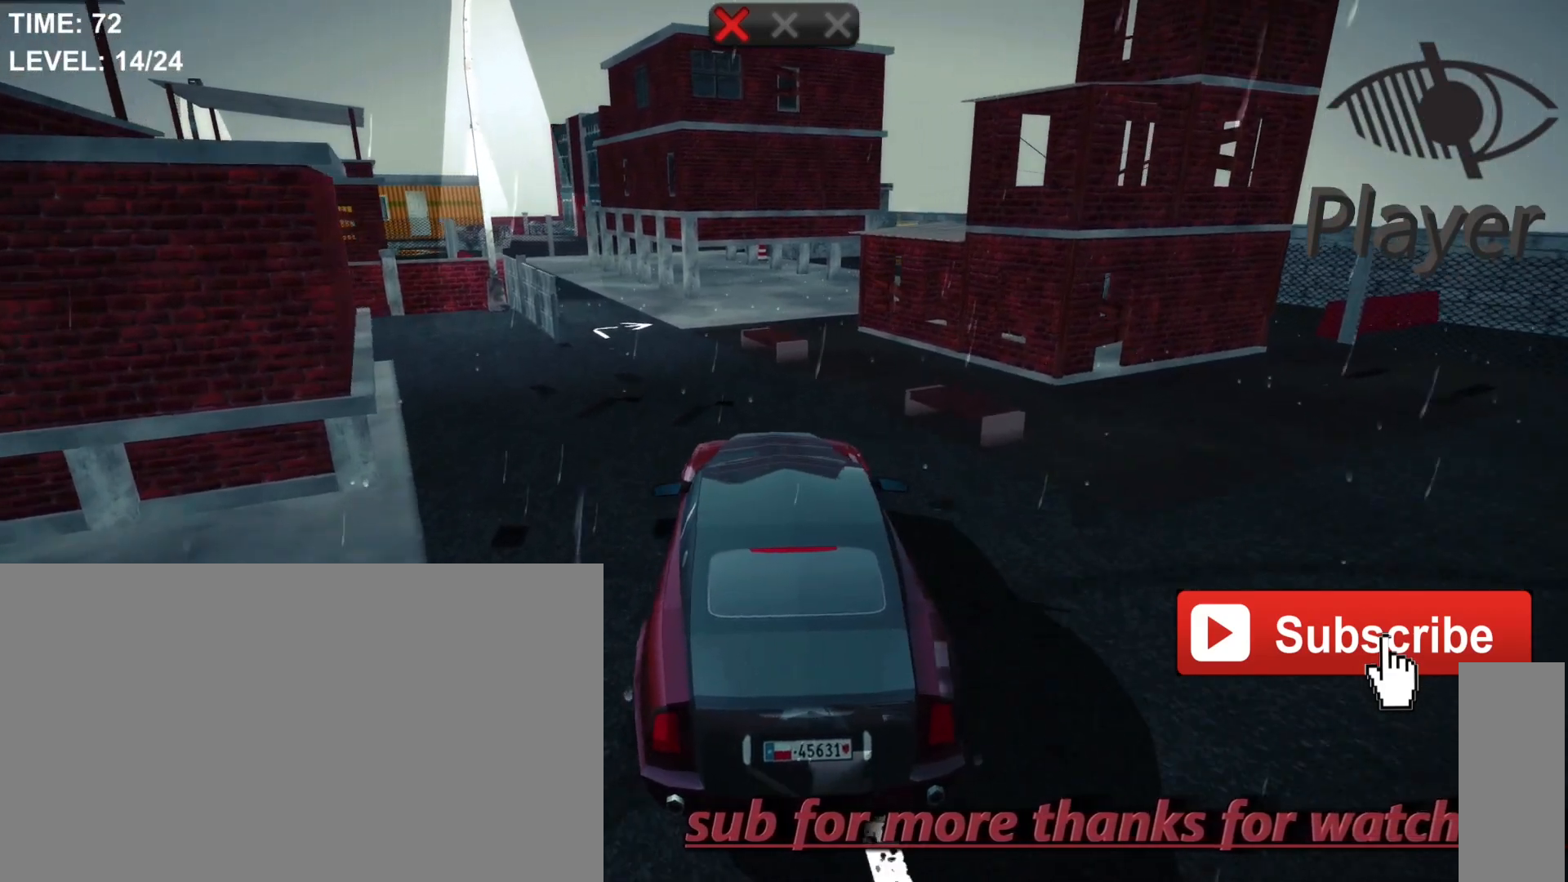
{"keys": [], "mouse": [], "mouse_move": "still", "events": [[133, "a", "down"], [467, "a", "up"]]}
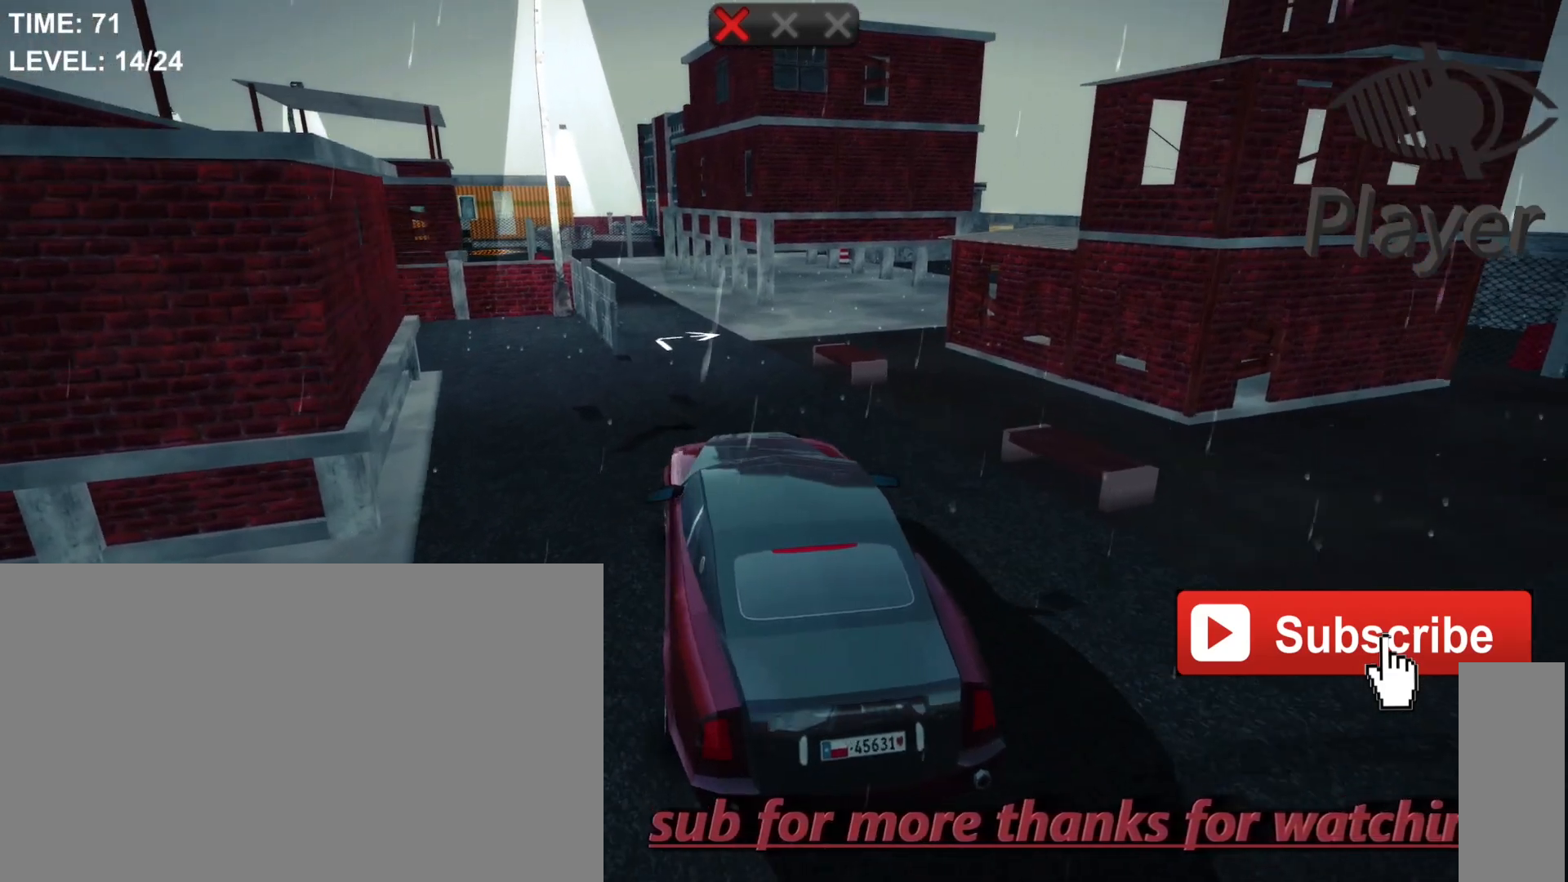
{"keys": [], "mouse": [], "mouse_move": "still", "events": []}